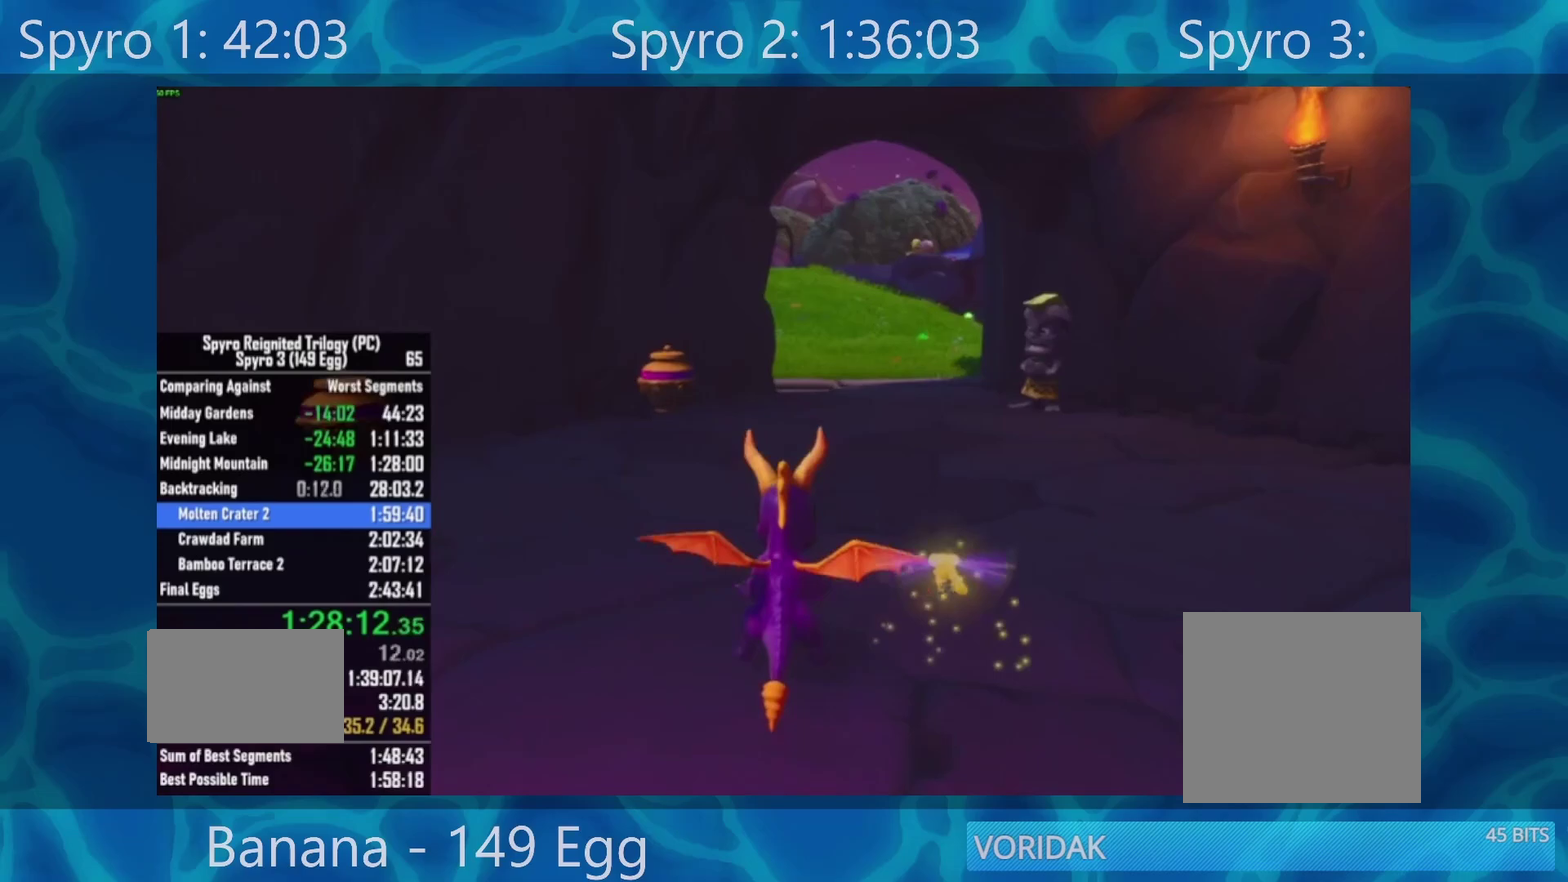
Gameplay with a controller (Xbox layout); each line is a JSON object with the inputs held at the frame after it (dt_ms = milliseconds from this image to that frame). "events" lists button and stick changes between this image and that frame as [ms after this image, input, new state], when the widget could be followed in between.
{"dt_ms": 500, "buttons": ["X"], "left_stick": "right", "right_stick": "center"}
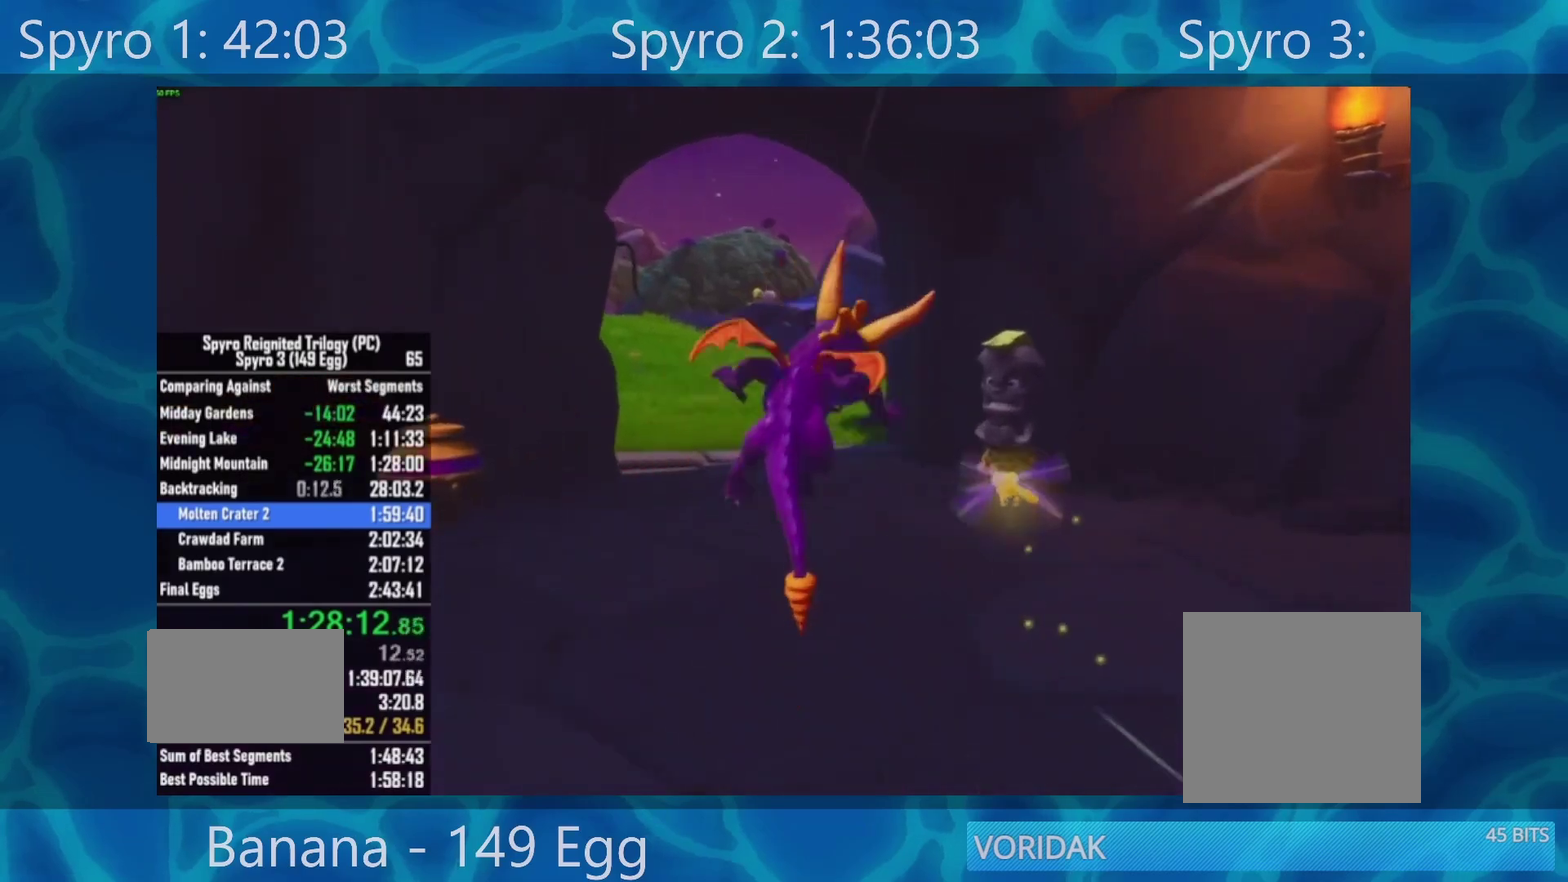
{"dt_ms": 500, "buttons": [], "left_stick": "center", "right_stick": "center", "events": [[150, "left_stick", "center"], [450, "X", "up"]]}
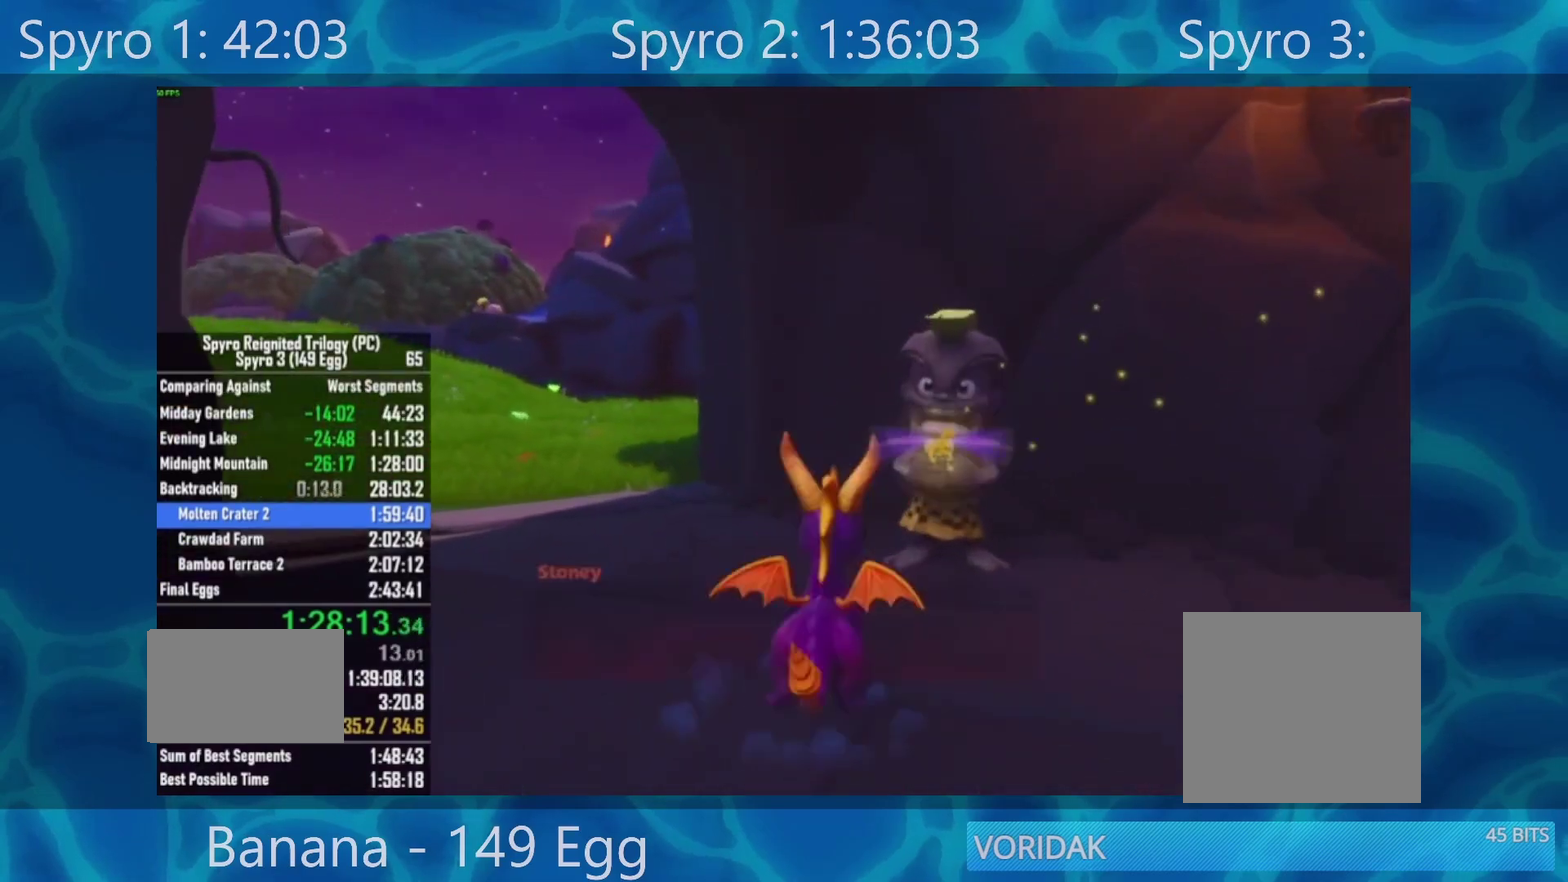
{"dt_ms": 500, "buttons": [], "left_stick": "center", "right_stick": "center", "events": [[17, "A", "down"], [83, "A", "up"], [183, "A", "down"], [250, "A", "up"], [317, "A", "down"], [383, "A", "up"]]}
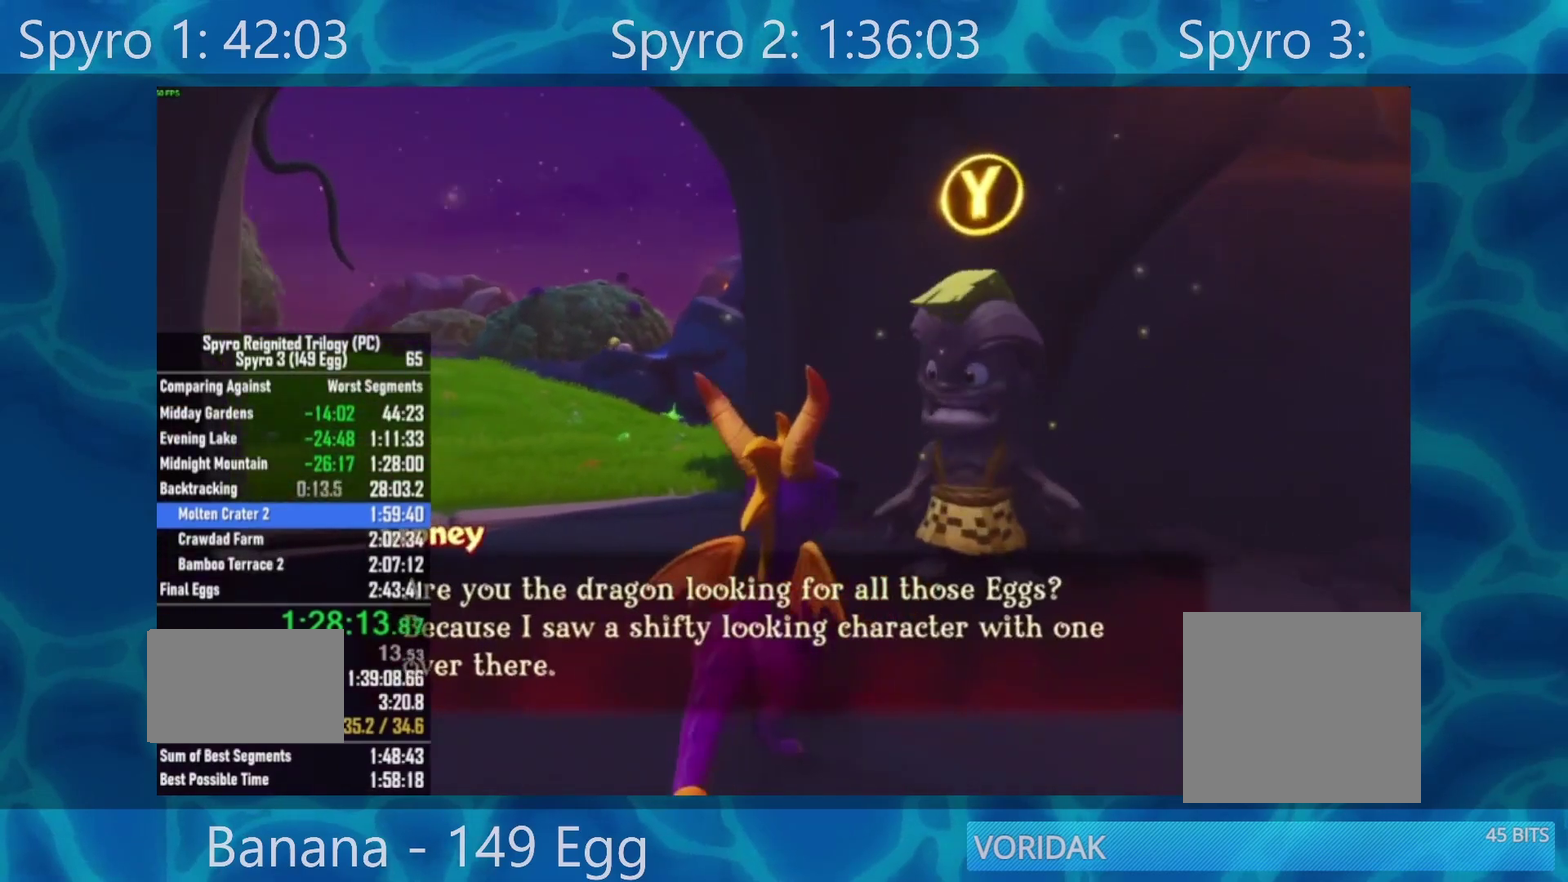
{"dt_ms": 500, "buttons": ["X"], "left_stick": "up-left", "right_stick": "center", "events": [[17, "A", "down"], [150, "left_stick", "up-left"], [217, "A", "up"], [483, "X", "down"]]}
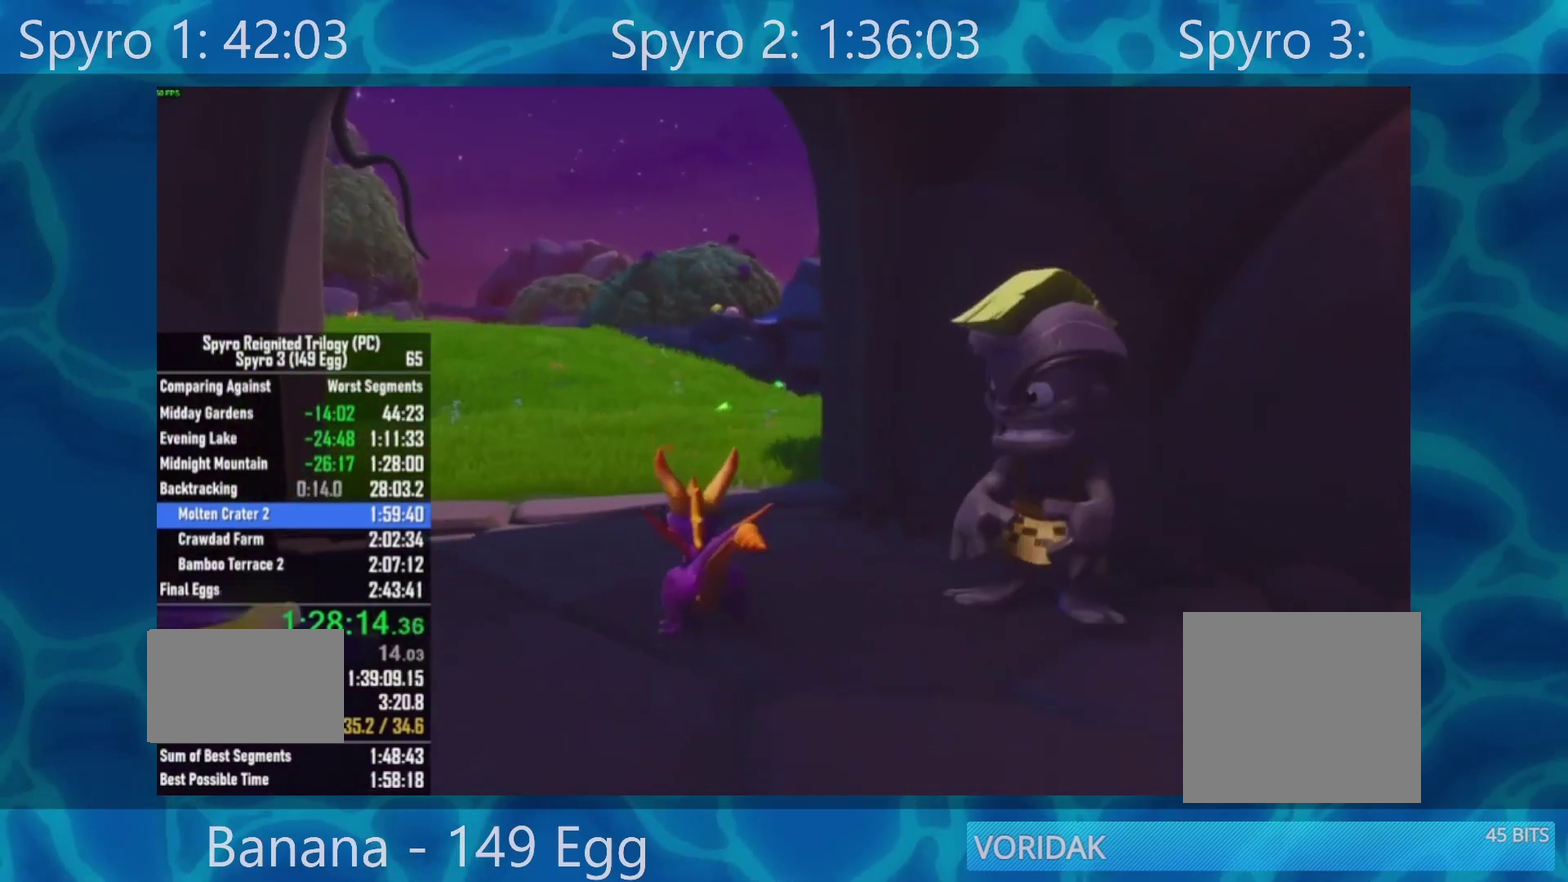
{"dt_ms": 500, "buttons": ["X"], "left_stick": "center", "right_stick": "center", "events": [[50, "left_stick", "center"], [400, "left_stick", "right"], [450, "left_stick", "center"]]}
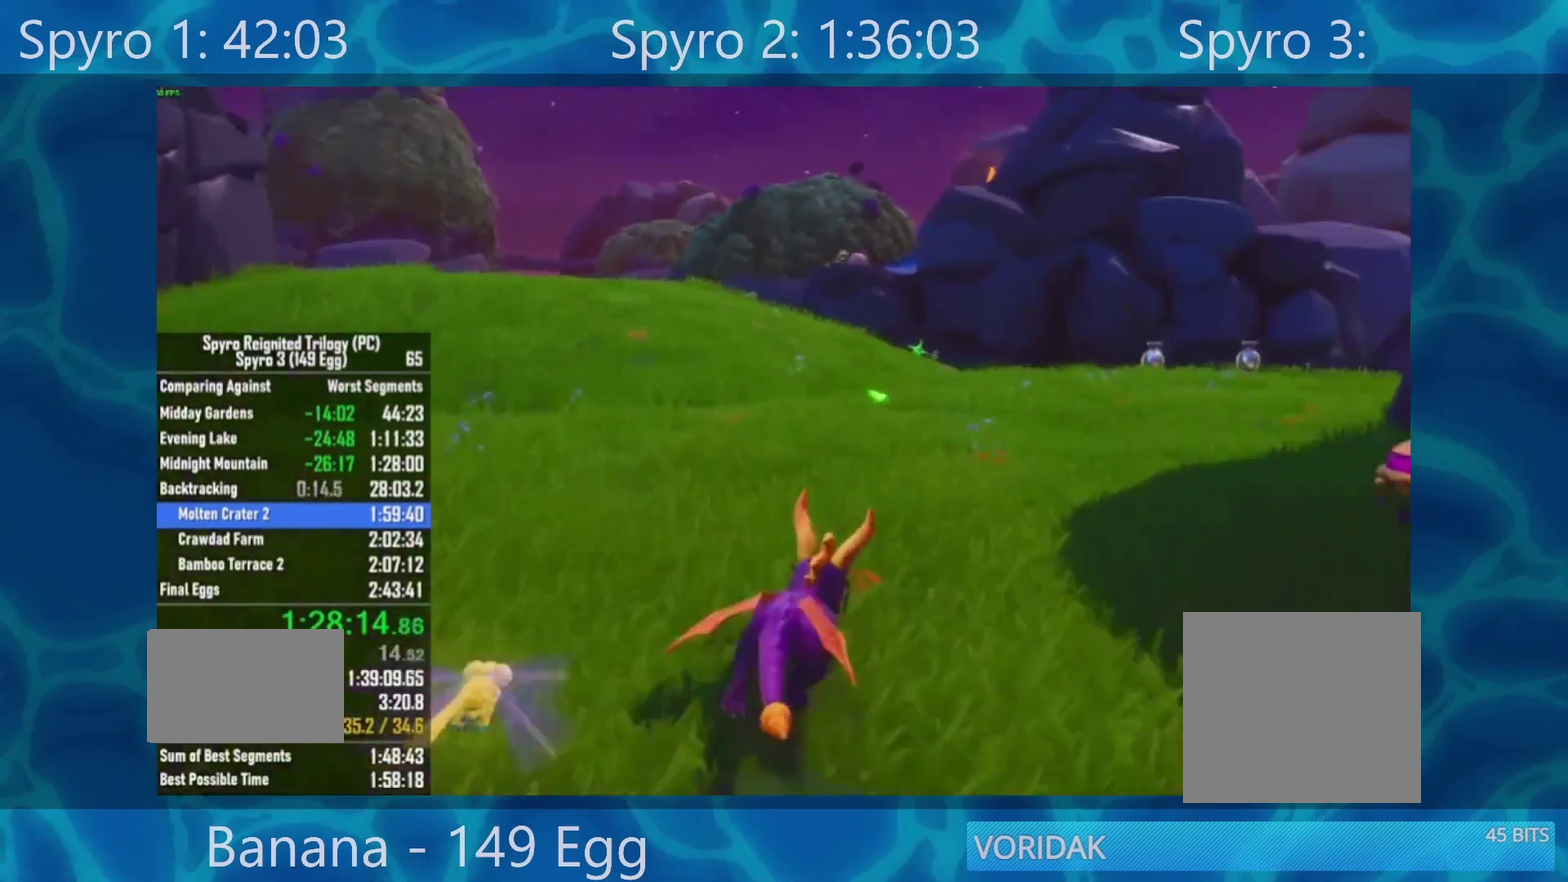
{"dt_ms": 500, "buttons": ["X"], "left_stick": "center", "right_stick": "center", "events": [[200, "left_stick", "left"], [283, "left_stick", "center"]]}
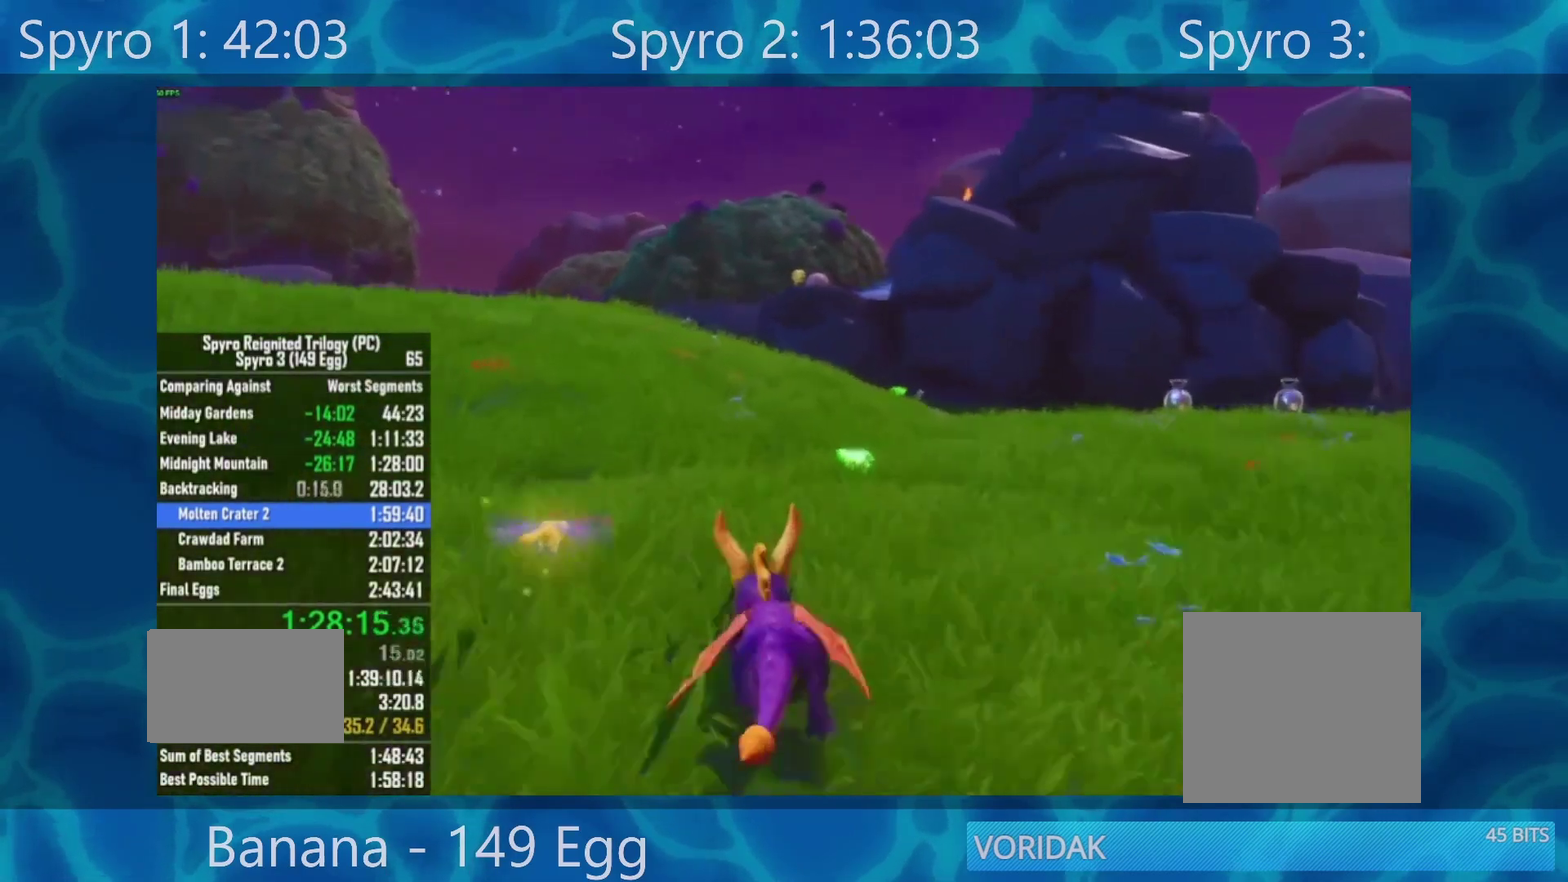
{"dt_ms": 500, "buttons": ["X"], "left_stick": "center", "right_stick": "center", "events": [[83, "left_stick", "left"], [150, "left_stick", "center"]]}
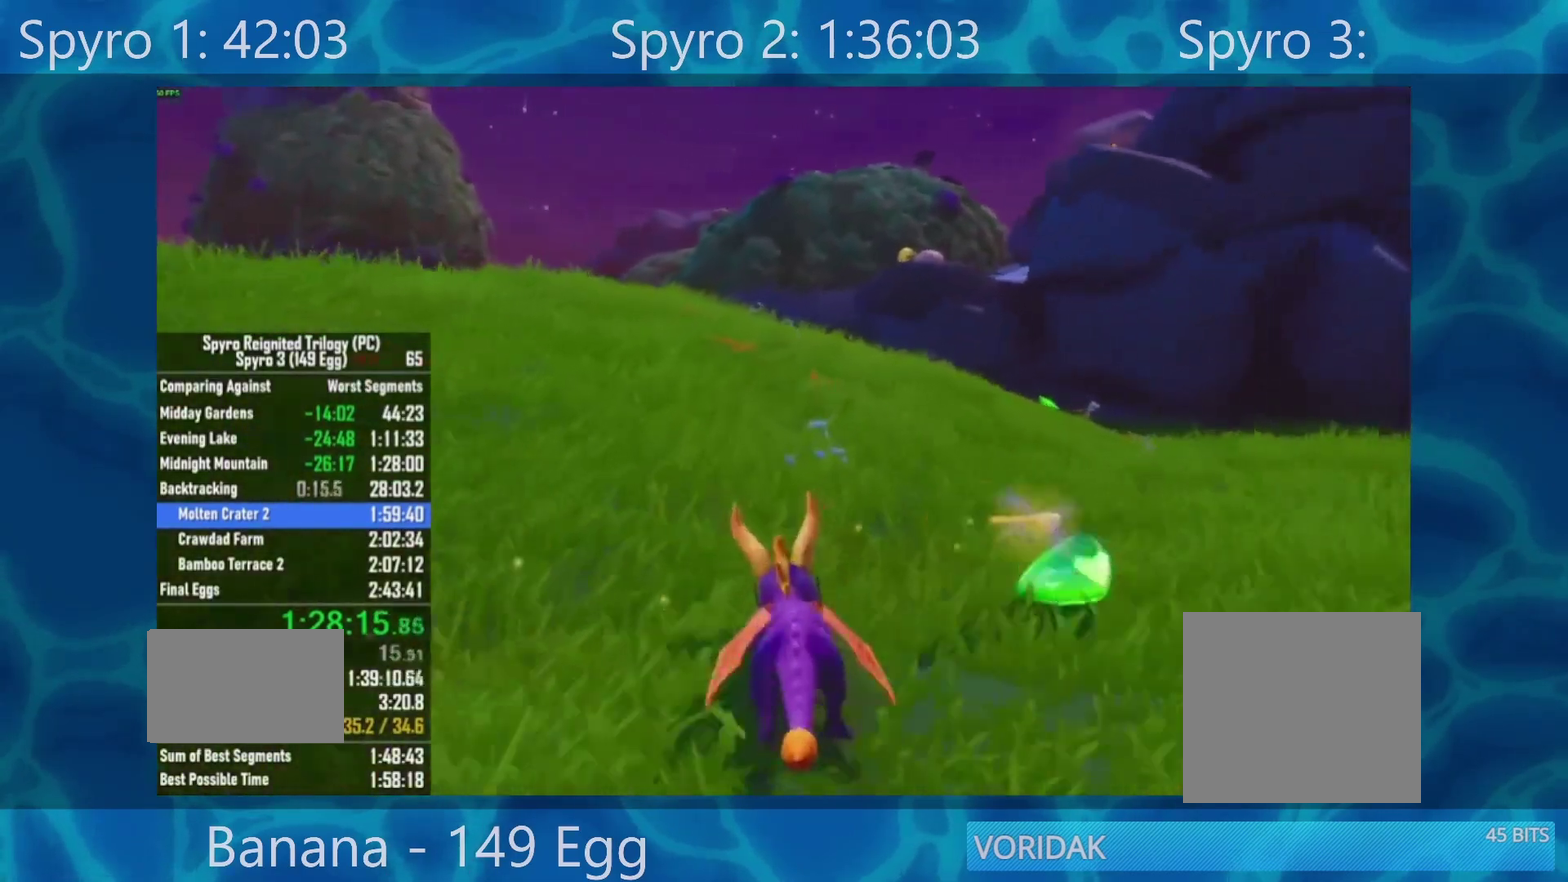
{"dt_ms": 500, "buttons": ["X"], "left_stick": "right", "right_stick": "center", "events": [[50, "left_stick", "right"], [150, "left_stick", "center"], [500, "left_stick", "right"]]}
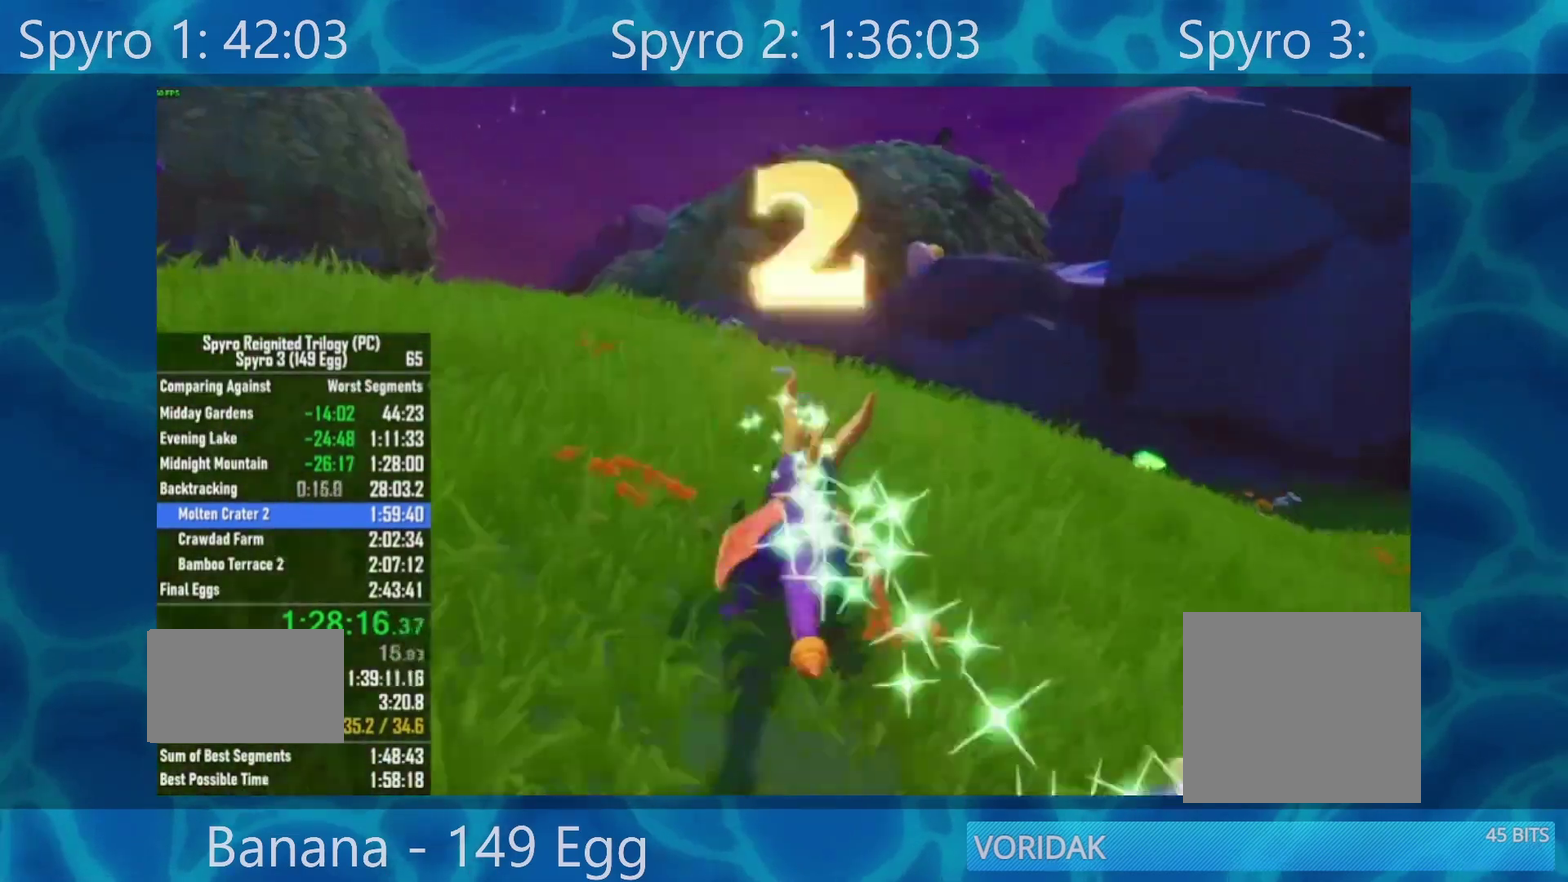
{"dt_ms": 500, "buttons": ["X"], "left_stick": "center", "right_stick": "center", "events": [[50, "left_stick", "center"], [317, "left_stick", "right"], [383, "left_stick", "center"]]}
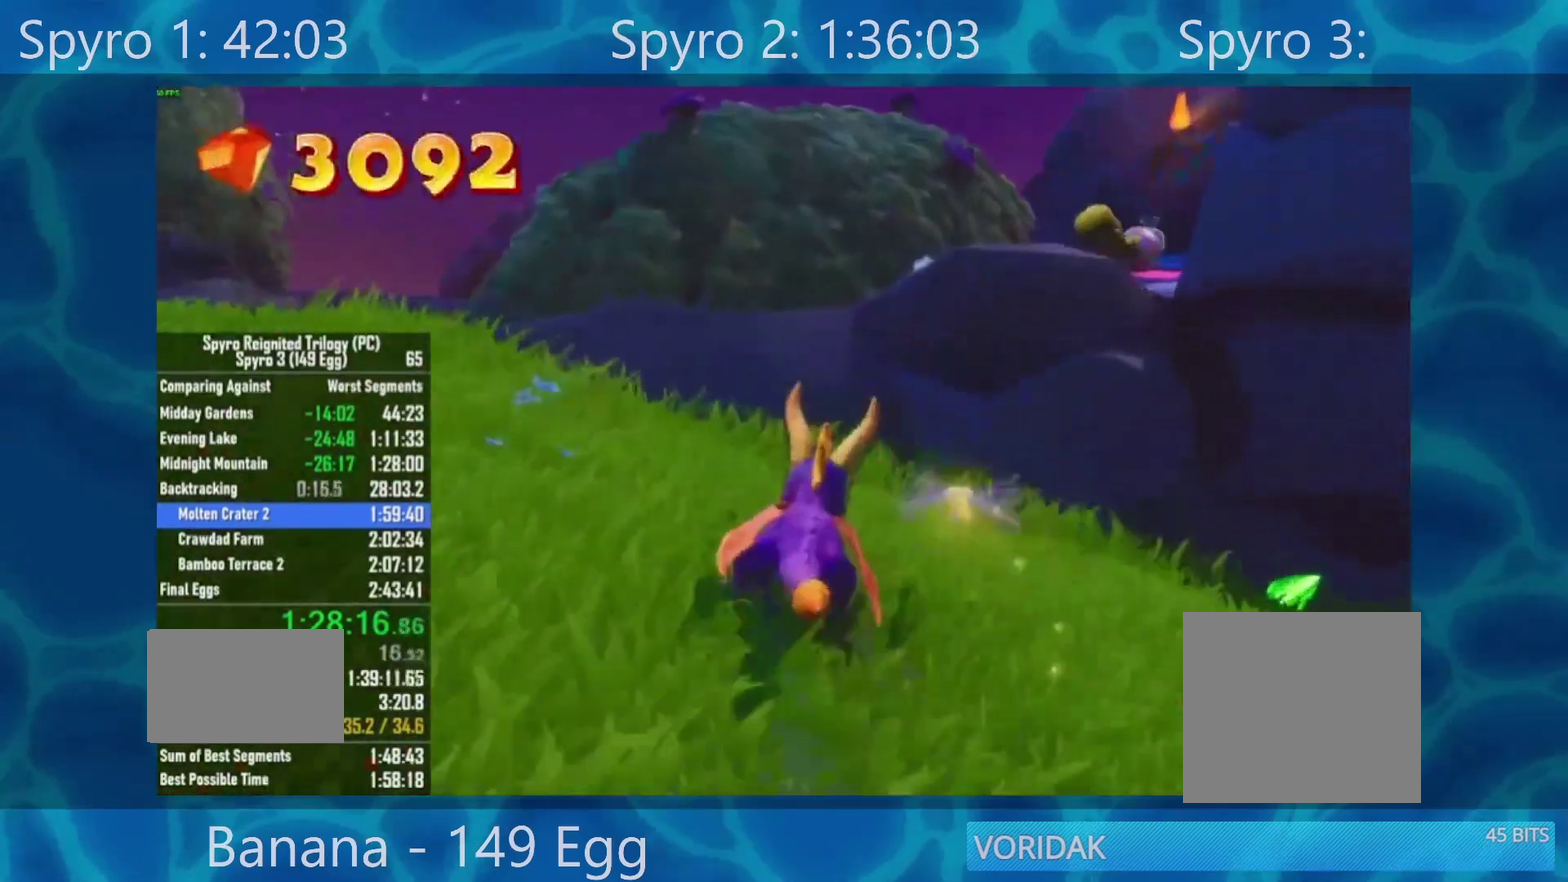
{"dt_ms": 500, "buttons": ["X"], "left_stick": "right", "right_stick": "center", "events": [[17, "A", "down"], [283, "left_stick", "right"], [317, "A", "up"]]}
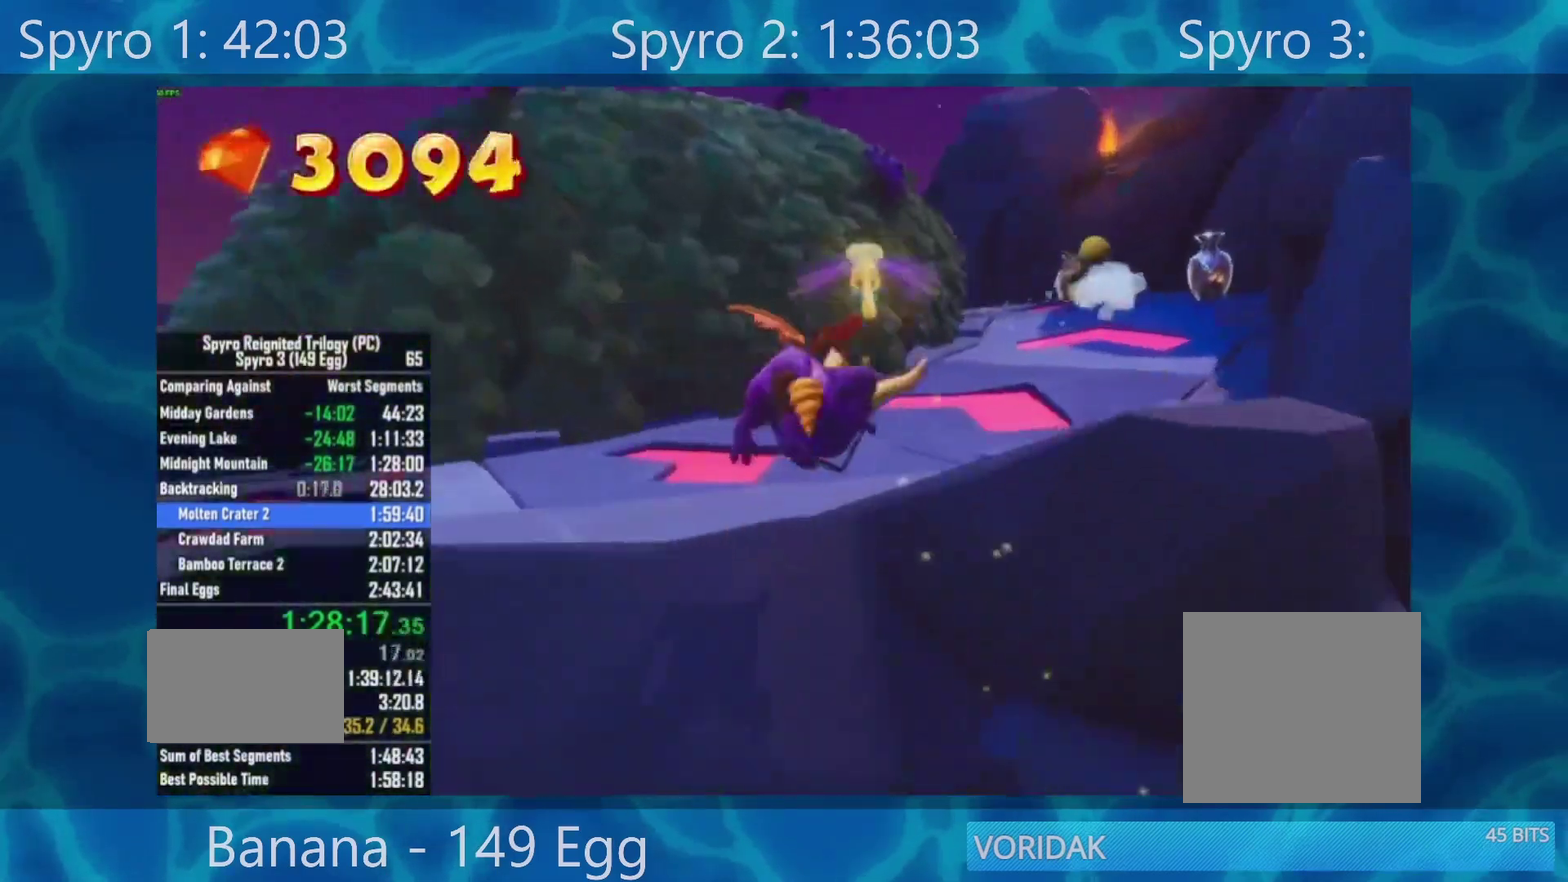
{"dt_ms": 500, "buttons": ["X"], "left_stick": "center", "right_stick": "center", "events": [[50, "left_stick", "center"]]}
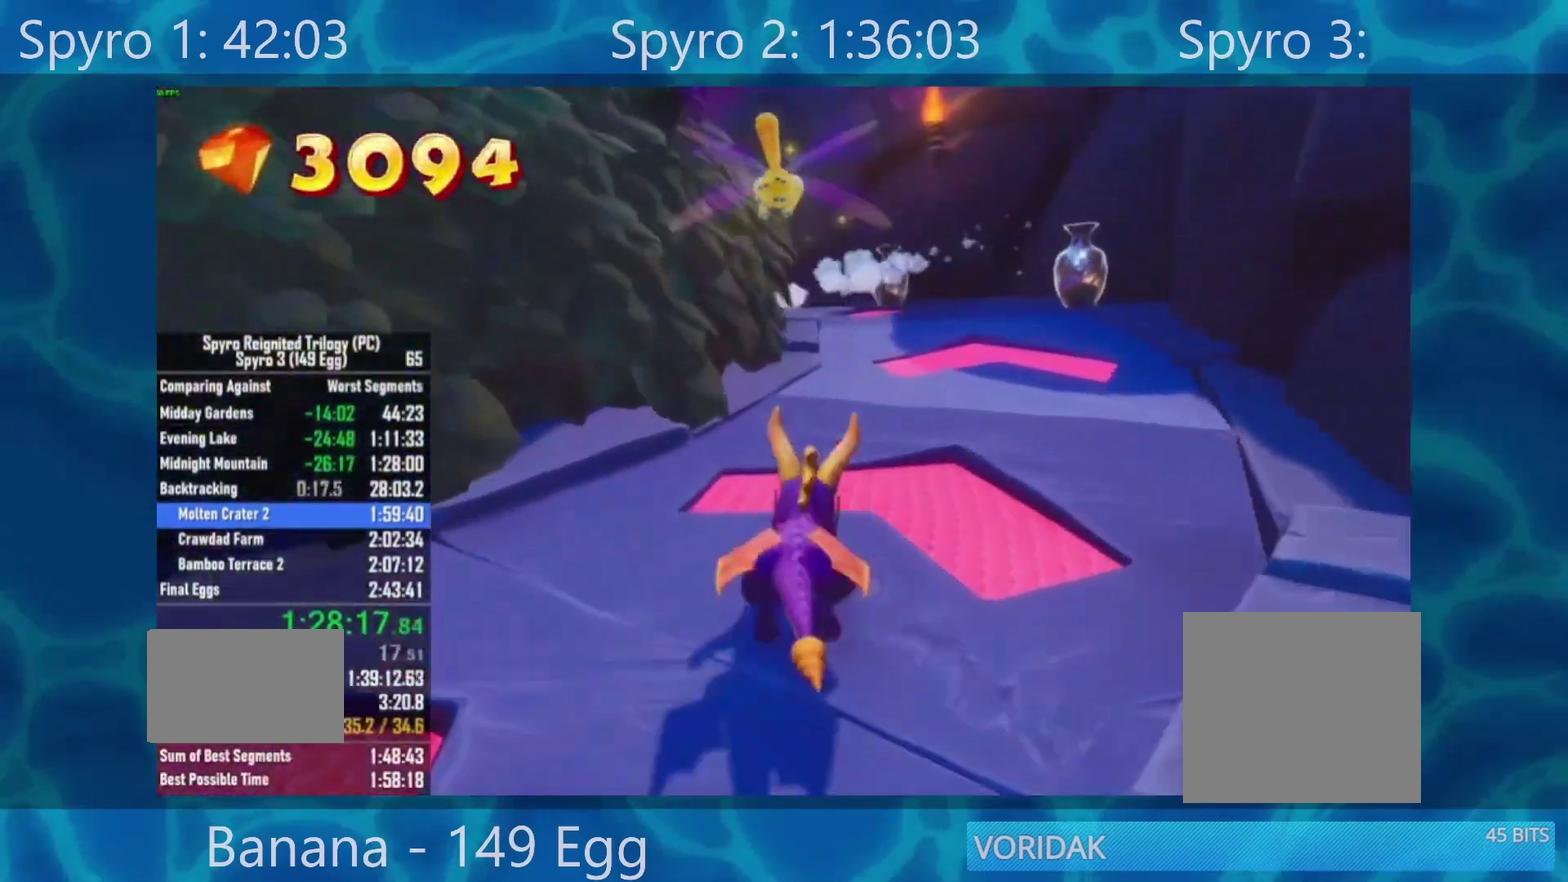
{"dt_ms": 500, "buttons": ["X"], "left_stick": "center", "right_stick": "center", "events": []}
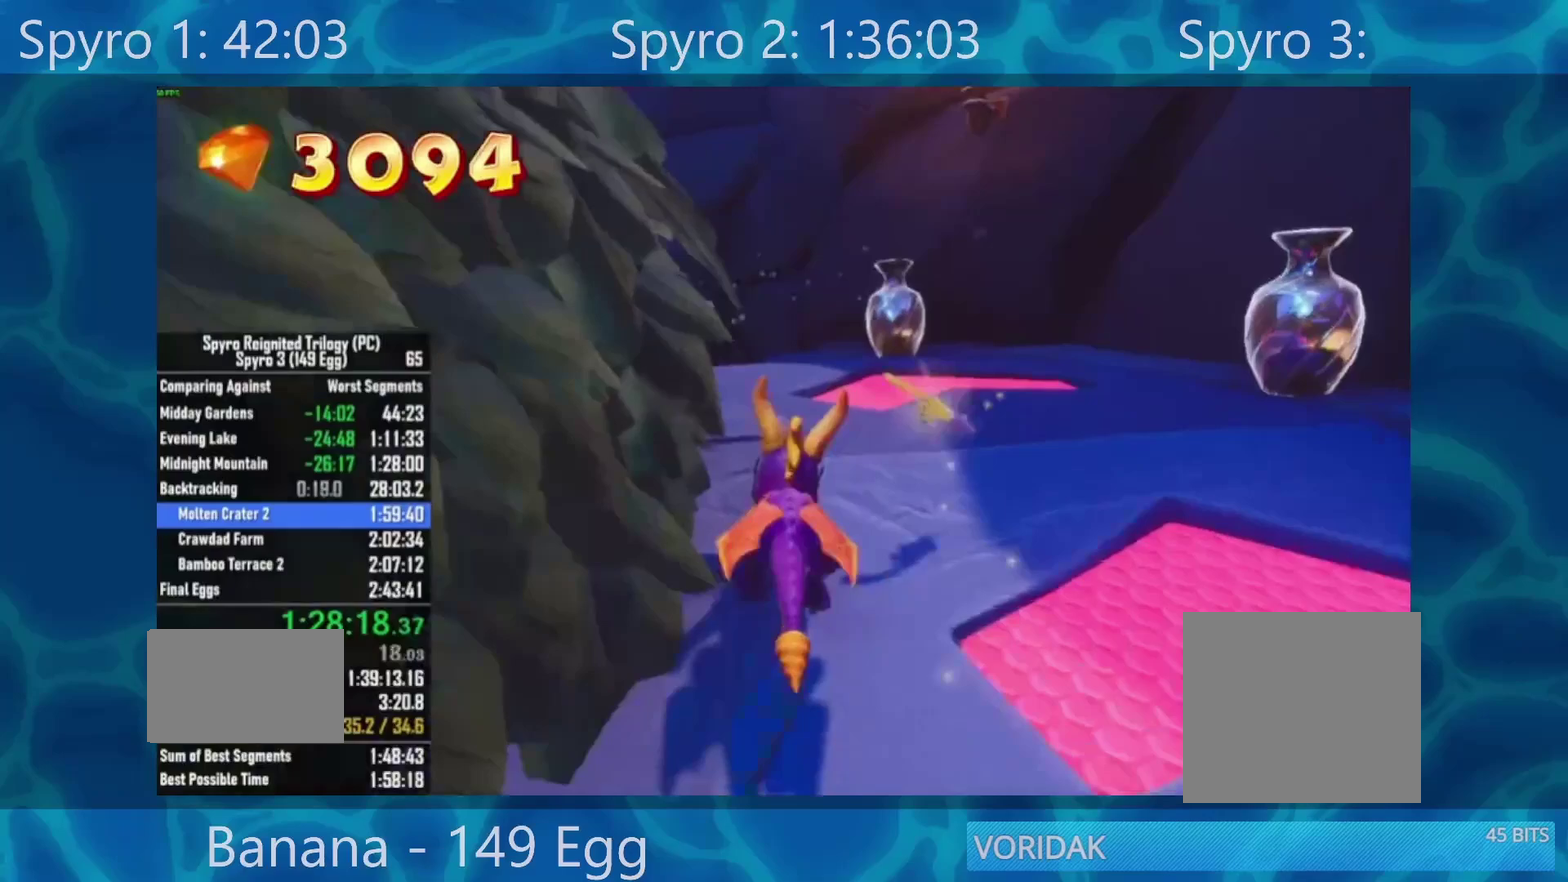
{"dt_ms": 500, "buttons": ["X"], "left_stick": "left", "right_stick": "center", "events": [[17, "left_stick", "left"]]}
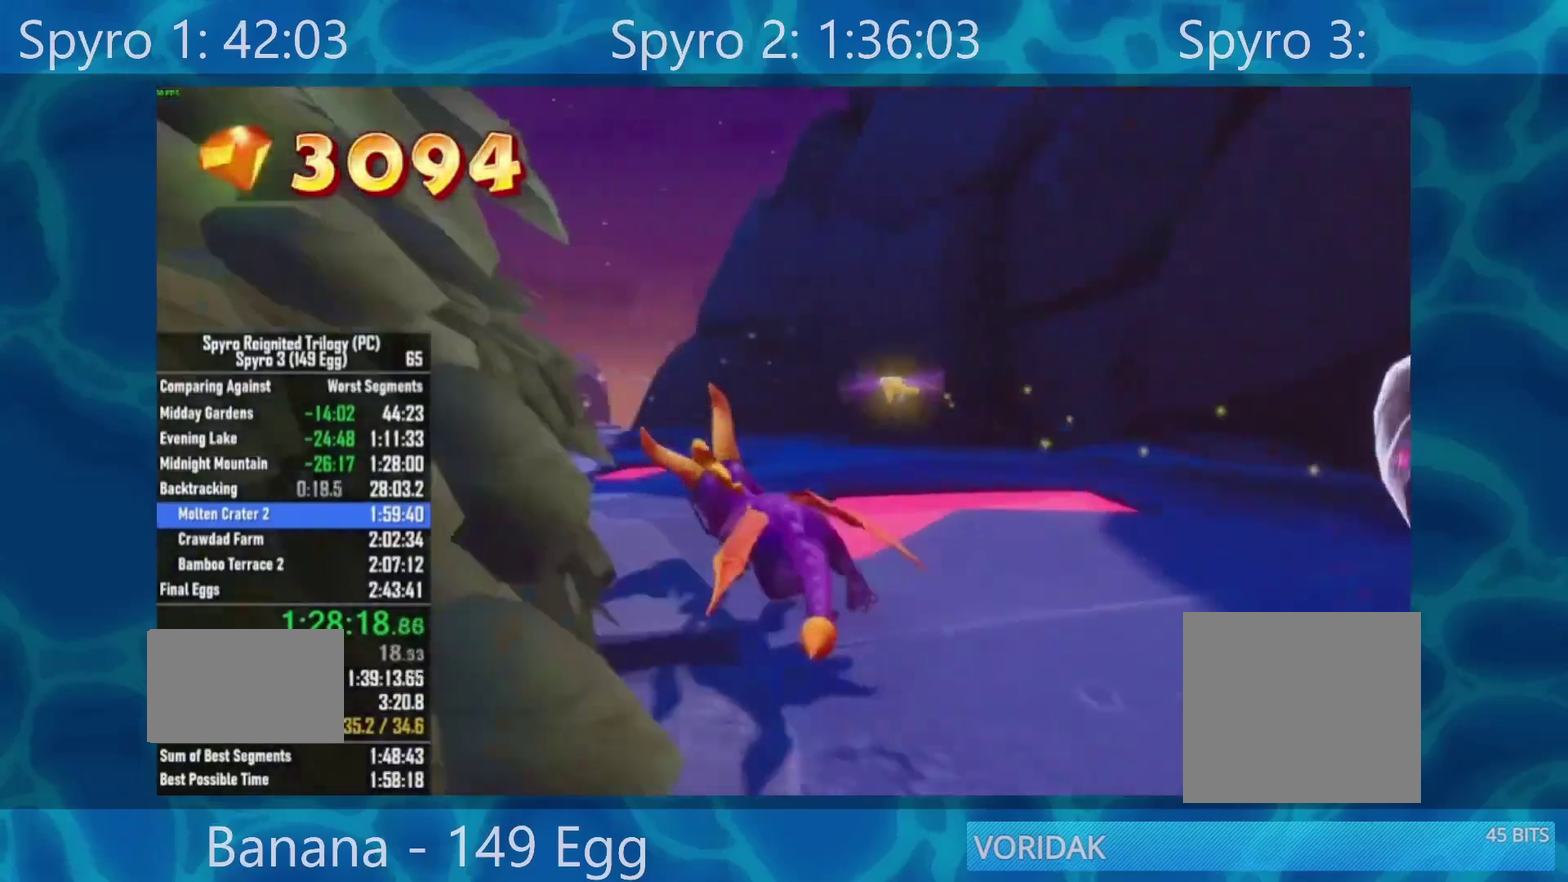
{"dt_ms": 500, "buttons": ["X"], "left_stick": "center", "right_stick": "center", "events": [[17, "left_stick", "center"], [183, "left_stick", "left"], [317, "left_stick", "center"]]}
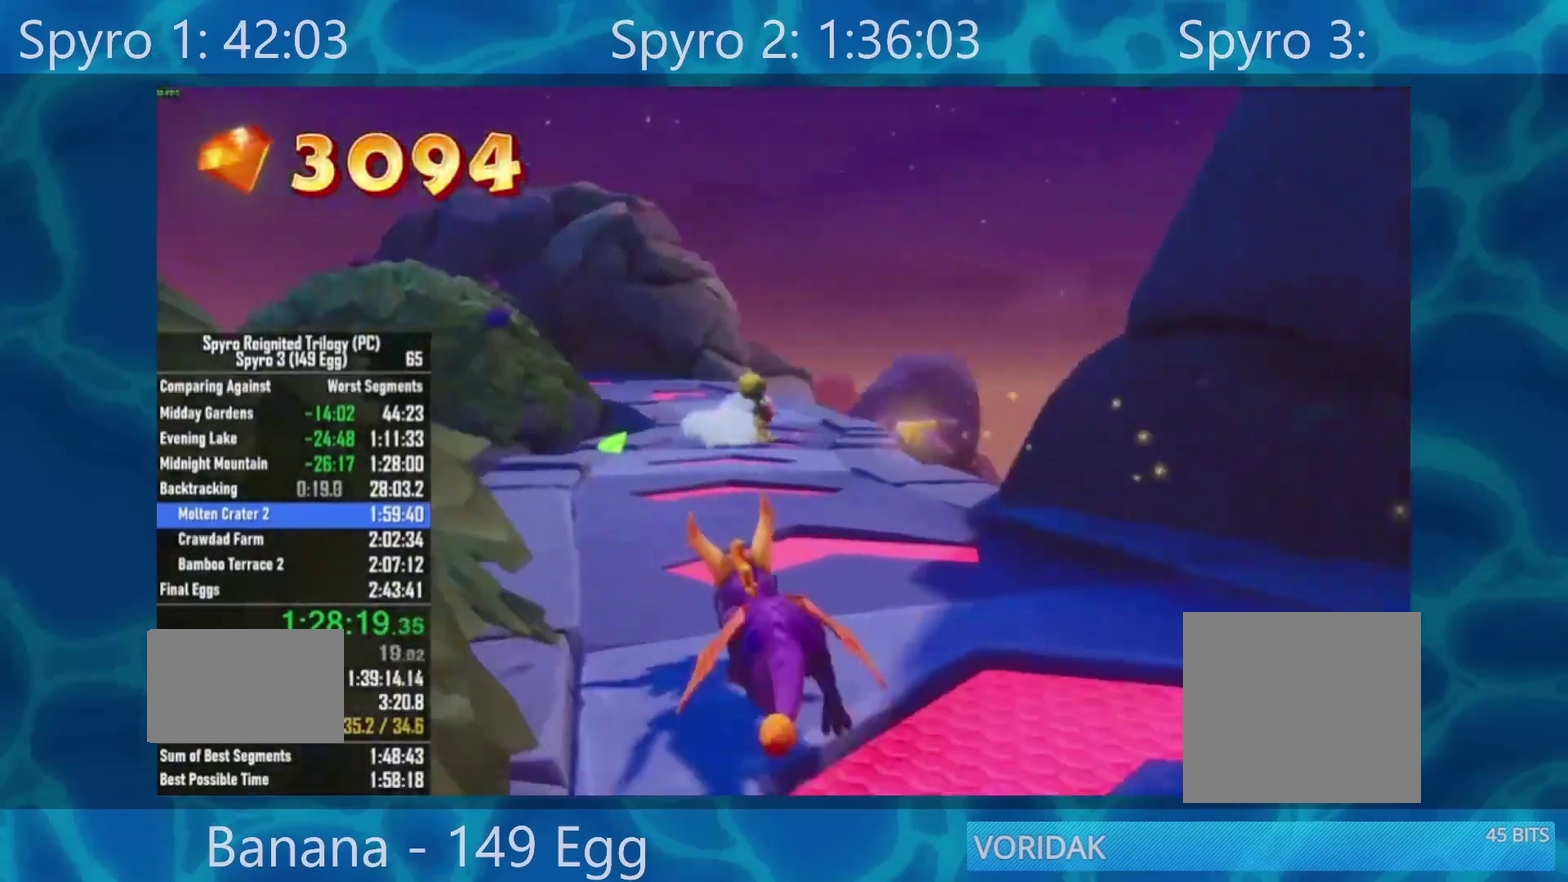
{"dt_ms": 500, "buttons": ["X"], "left_stick": "center", "right_stick": "center", "events": []}
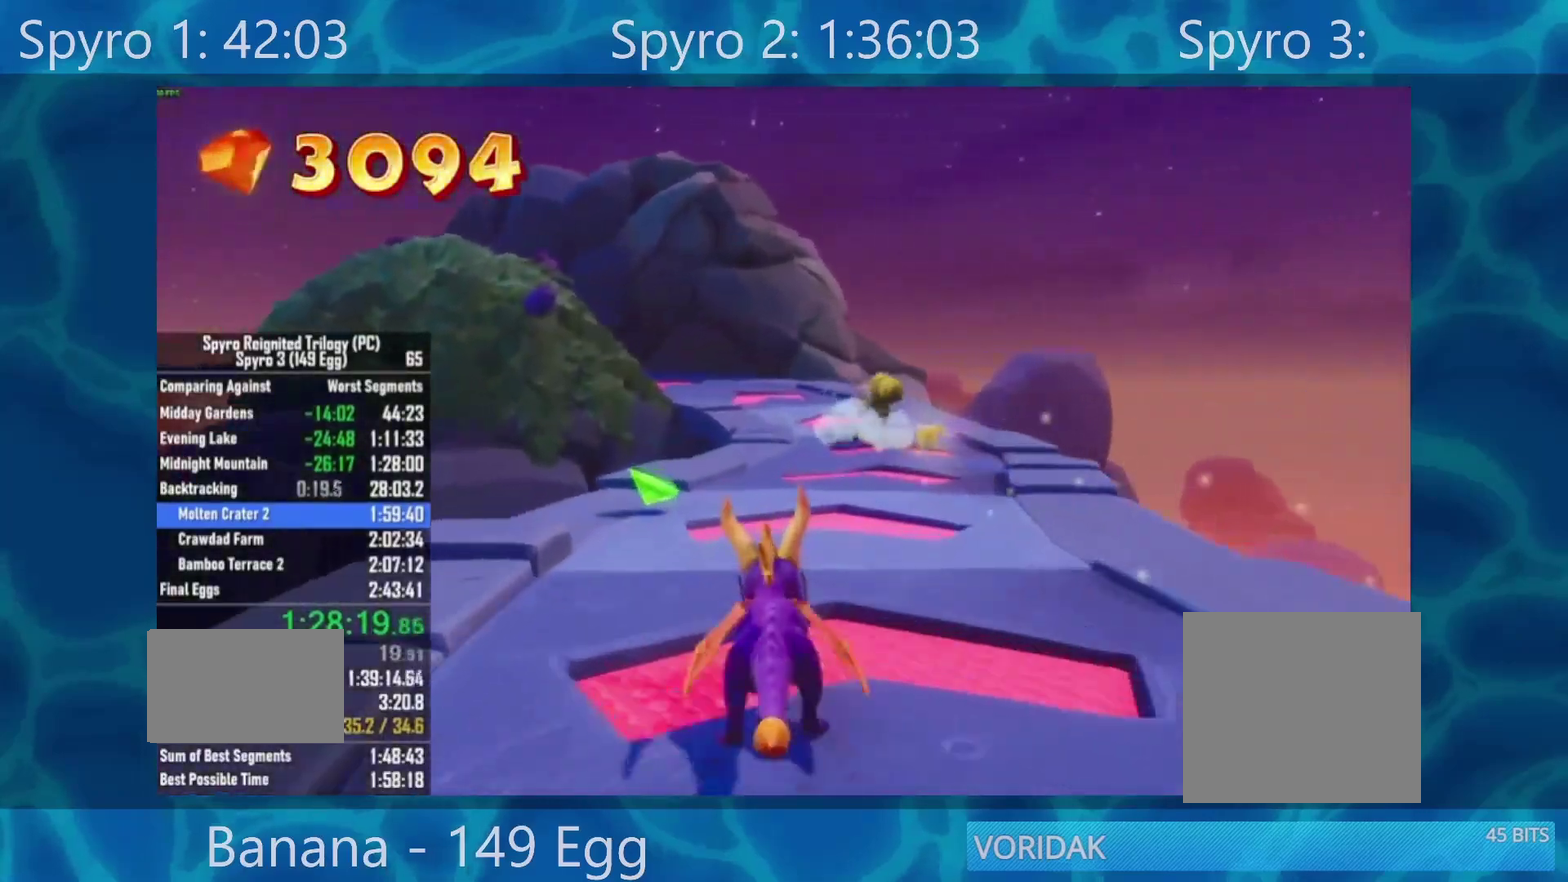
{"dt_ms": 1000, "buttons": ["X"], "left_stick": "center", "right_stick": "center", "events": []}
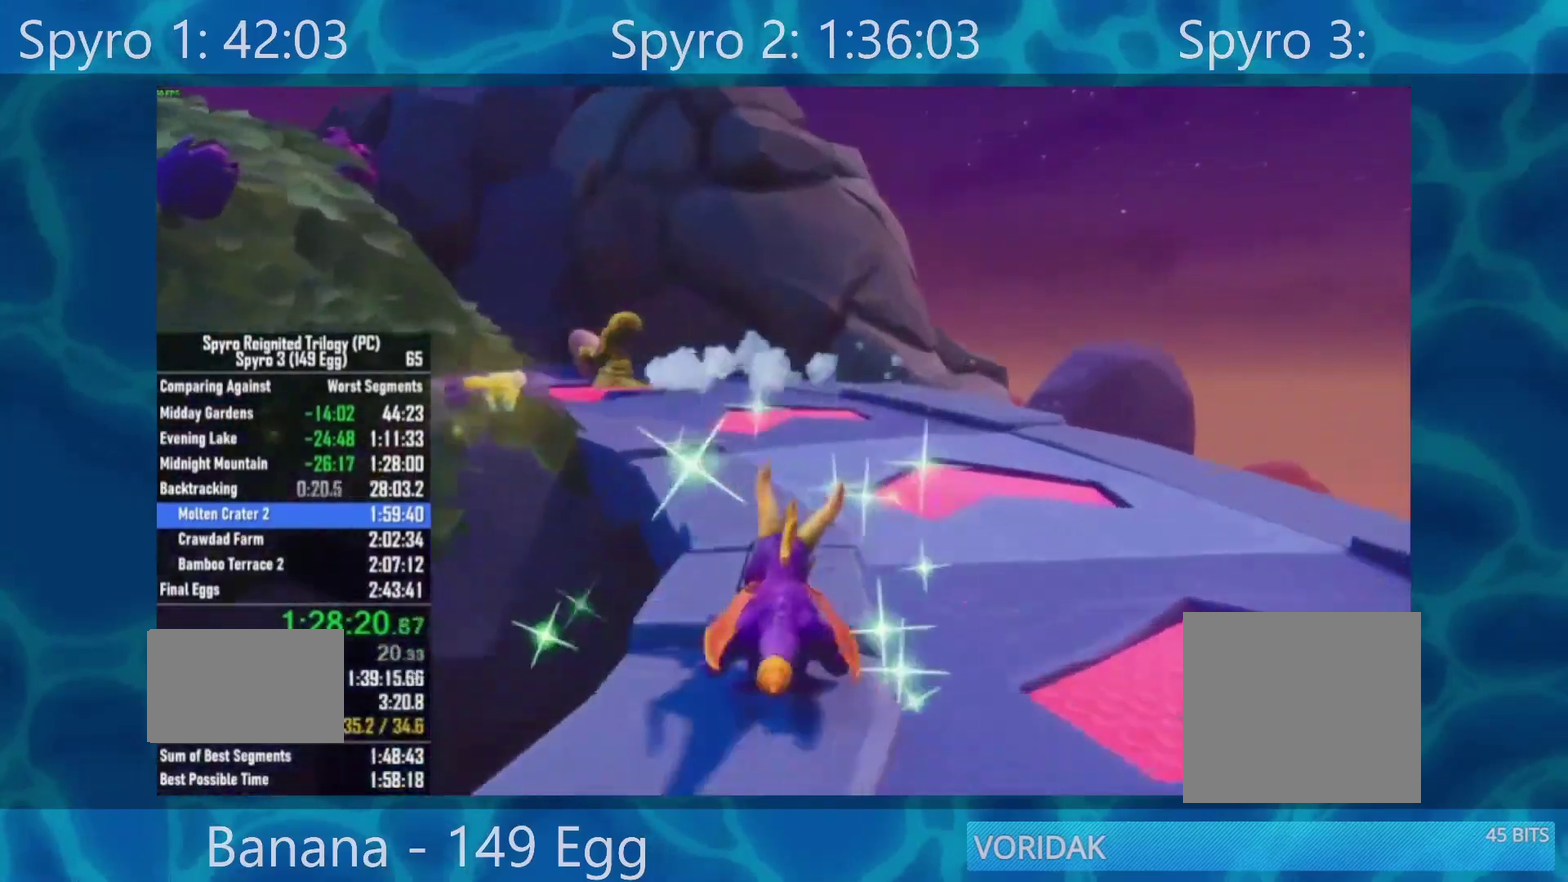
{"dt_ms": 500, "buttons": ["X"], "left_stick": "left", "right_stick": "center", "events": [[17, "left_stick", "left"], [117, "left_stick", "center"], [350, "left_stick", "left"]]}
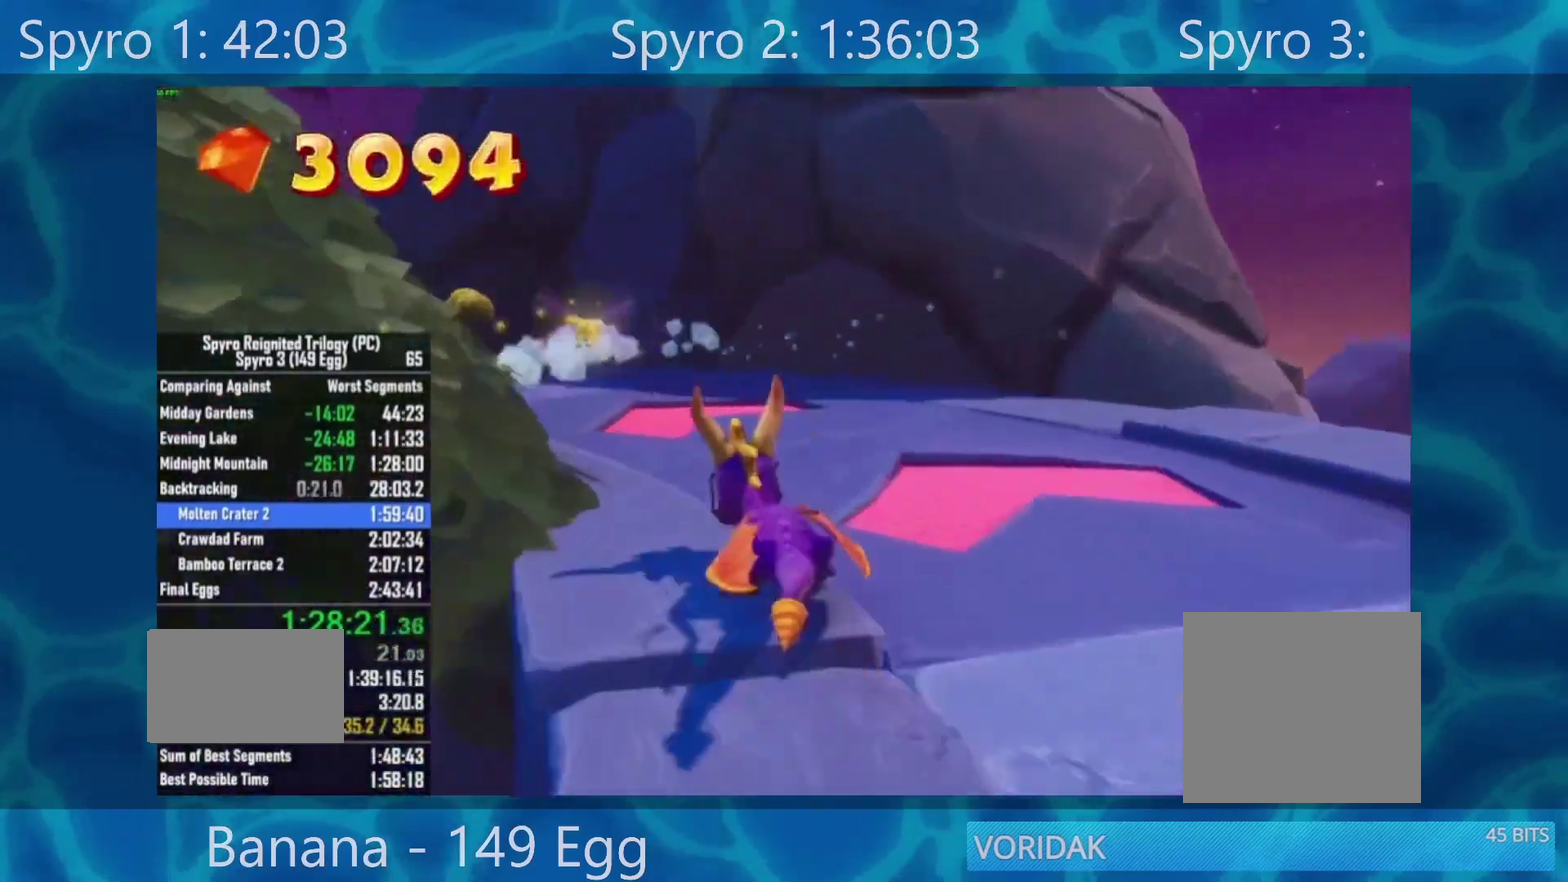
{"dt_ms": 500, "buttons": ["X"], "left_stick": "center", "right_stick": "center", "events": [[417, "left_stick", "center"]]}
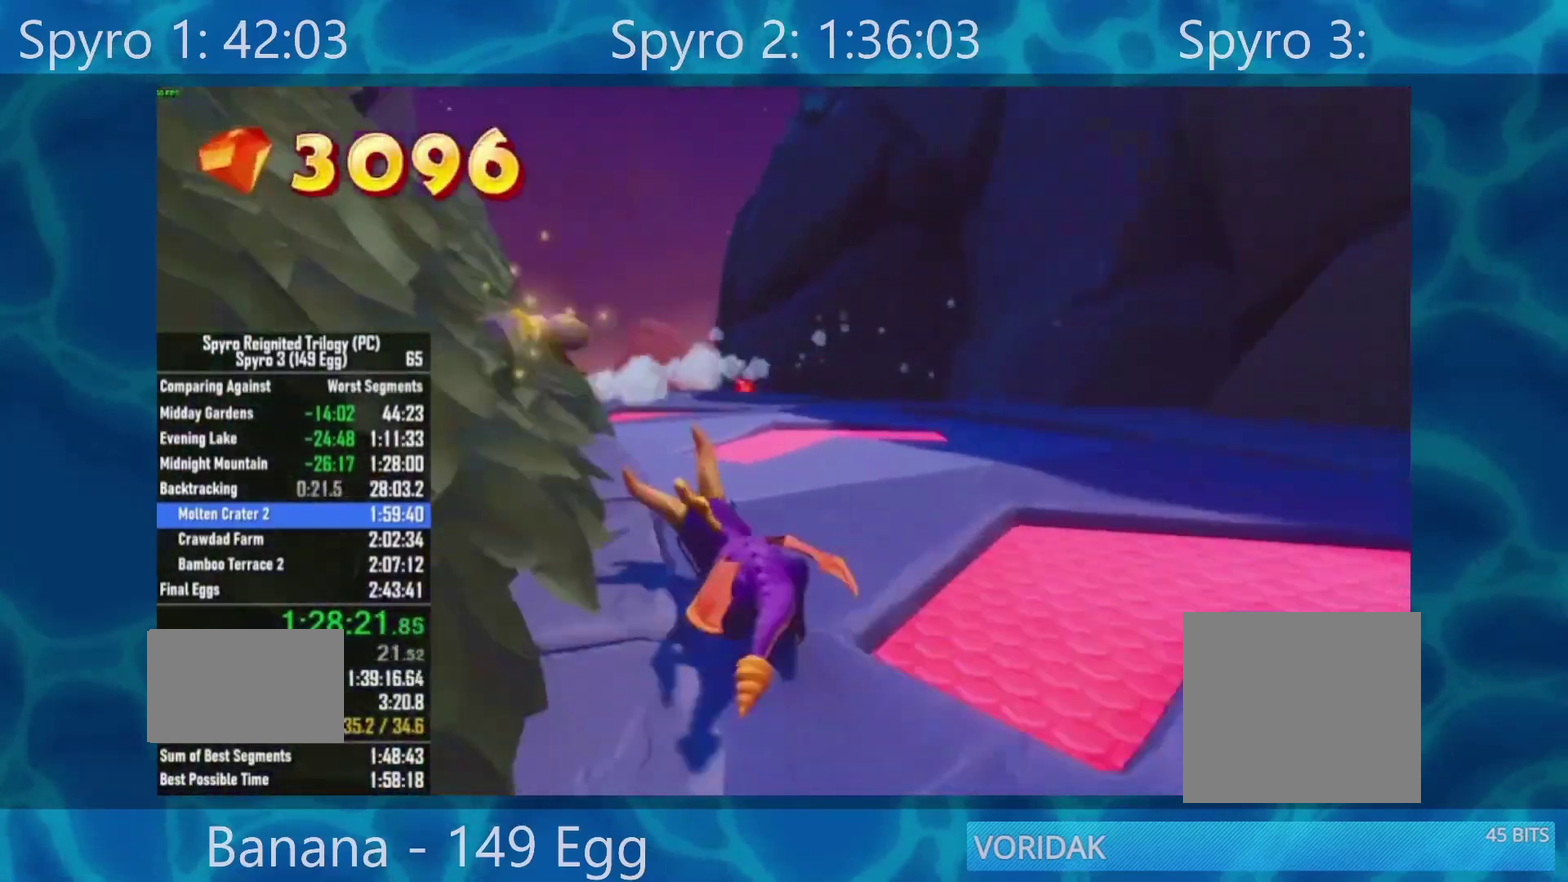
{"dt_ms": 500, "buttons": ["X"], "left_stick": "center", "right_stick": "center", "events": [[83, "left_stick", "left"], [283, "left_stick", "center"]]}
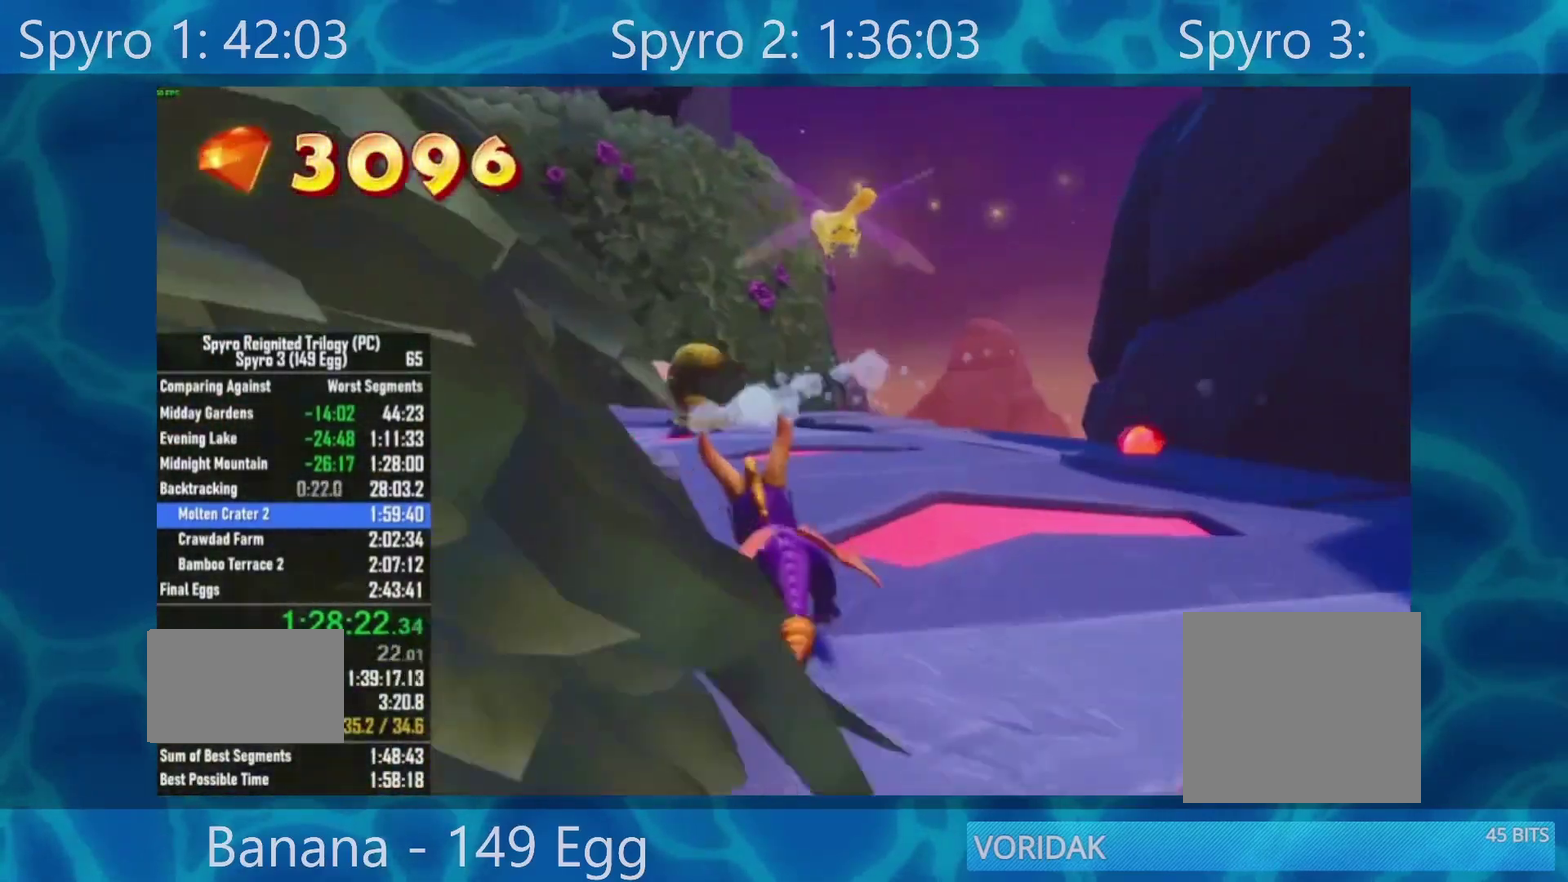
{"dt_ms": 500, "buttons": ["X"], "left_stick": "center", "right_stick": "center", "events": [[83, "left_stick", "left"], [250, "left_stick", "center"]]}
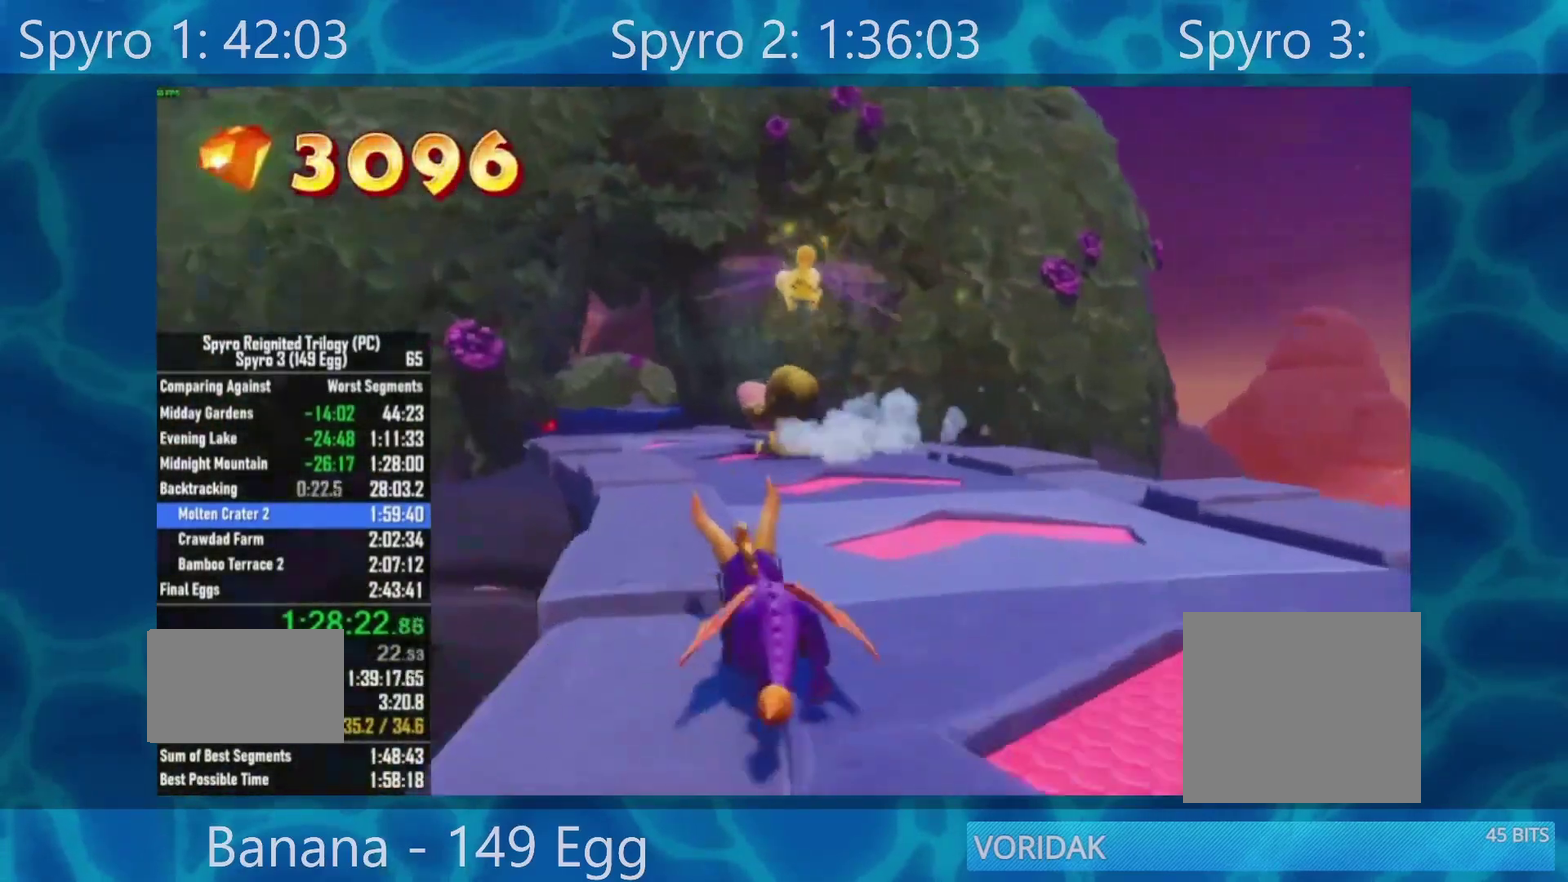
{"dt_ms": 500, "buttons": ["X"], "left_stick": "center", "right_stick": "center", "events": [[83, "left_stick", "left"], [150, "left_stick", "center"], [417, "left_stick", "right"], [483, "left_stick", "center"]]}
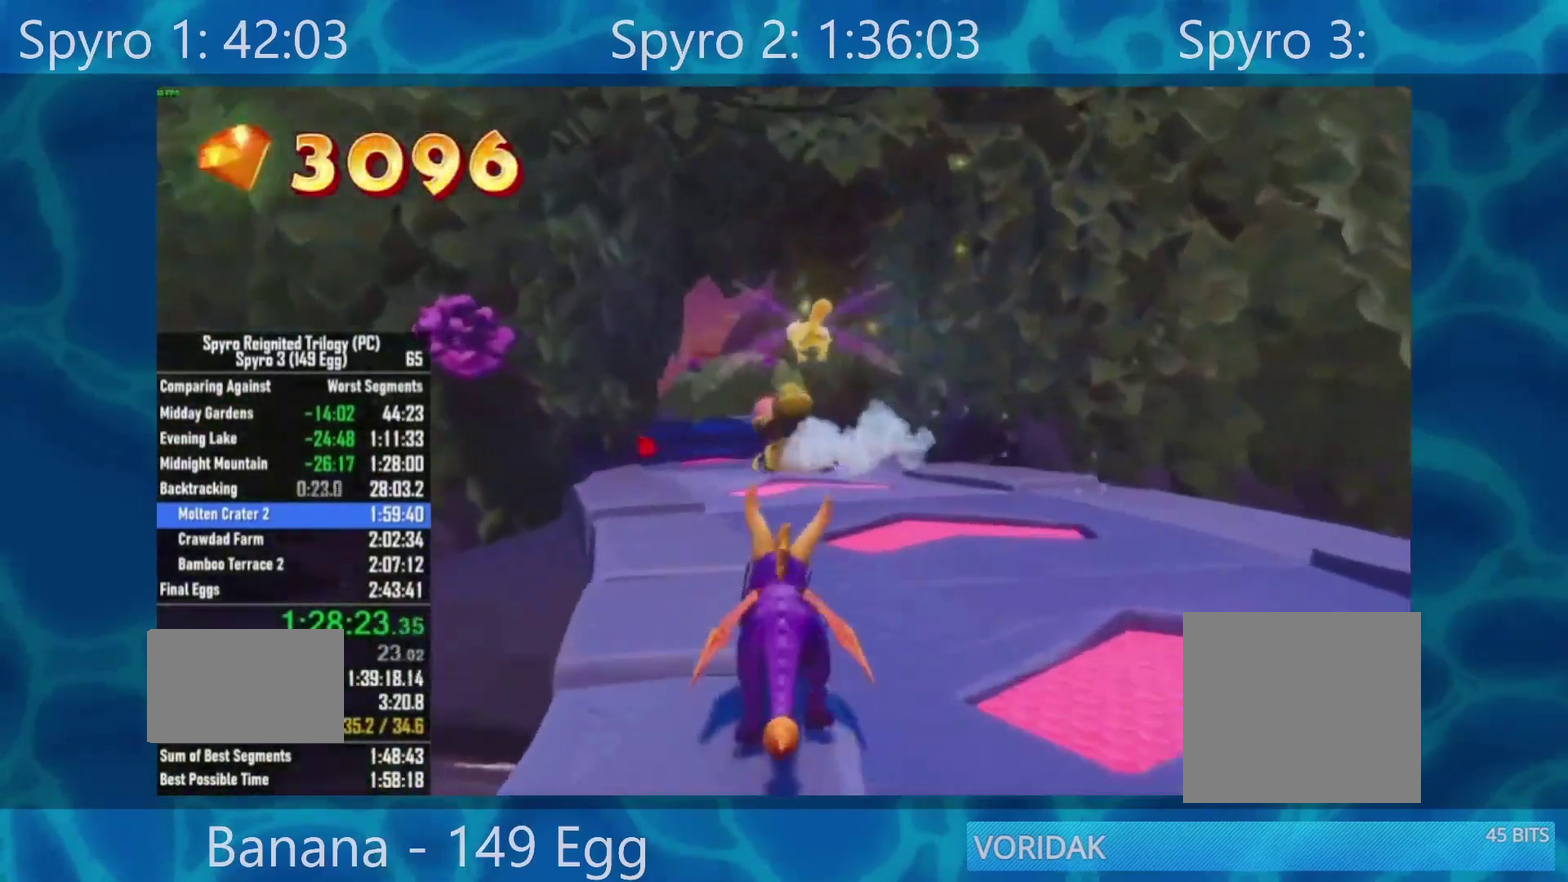
{"dt_ms": 500, "buttons": ["X"], "left_stick": "center", "right_stick": "center", "events": [[217, "left_stick", "right"], [317, "left_stick", "center"]]}
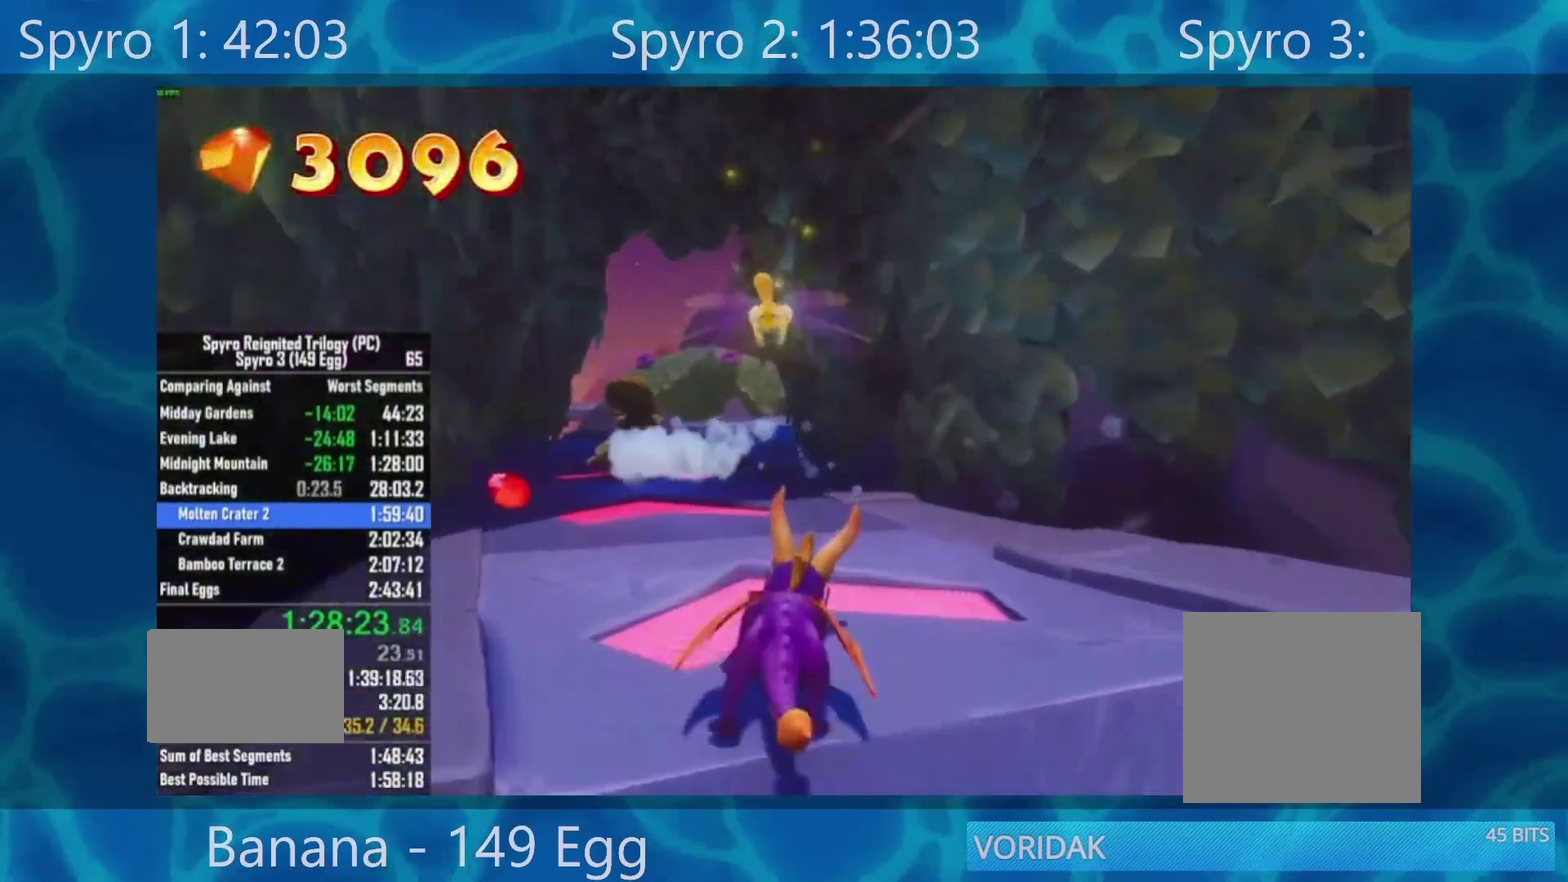
{"dt_ms": 500, "buttons": ["X"], "left_stick": "center", "right_stick": "center", "events": []}
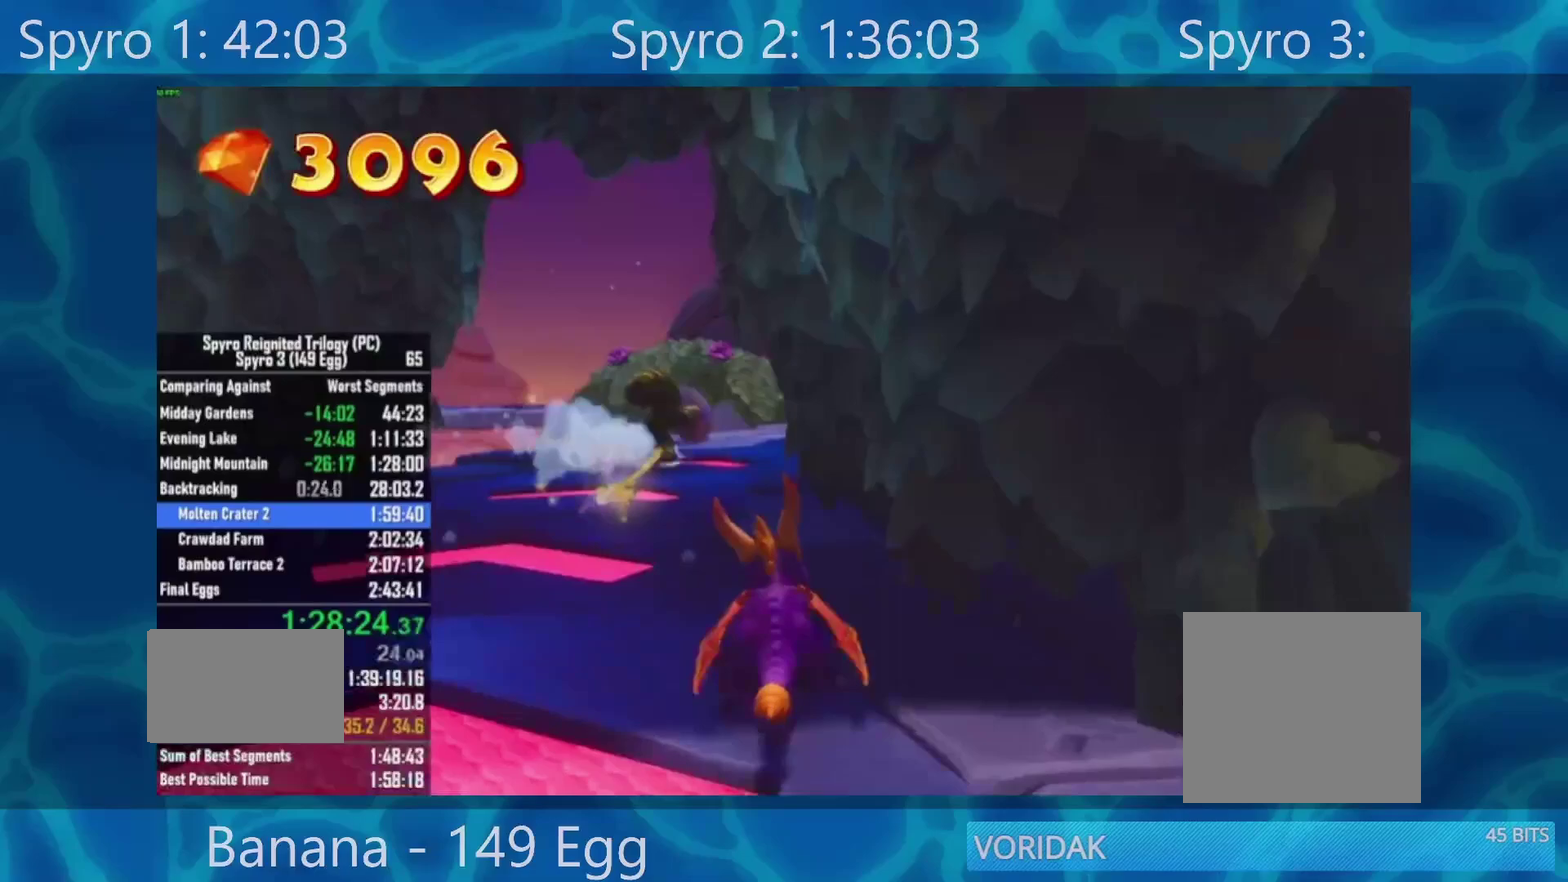
{"dt_ms": 500, "buttons": ["X"], "left_stick": "center", "right_stick": "center", "events": [[383, "left_stick", "right"], [500, "left_stick", "center"]]}
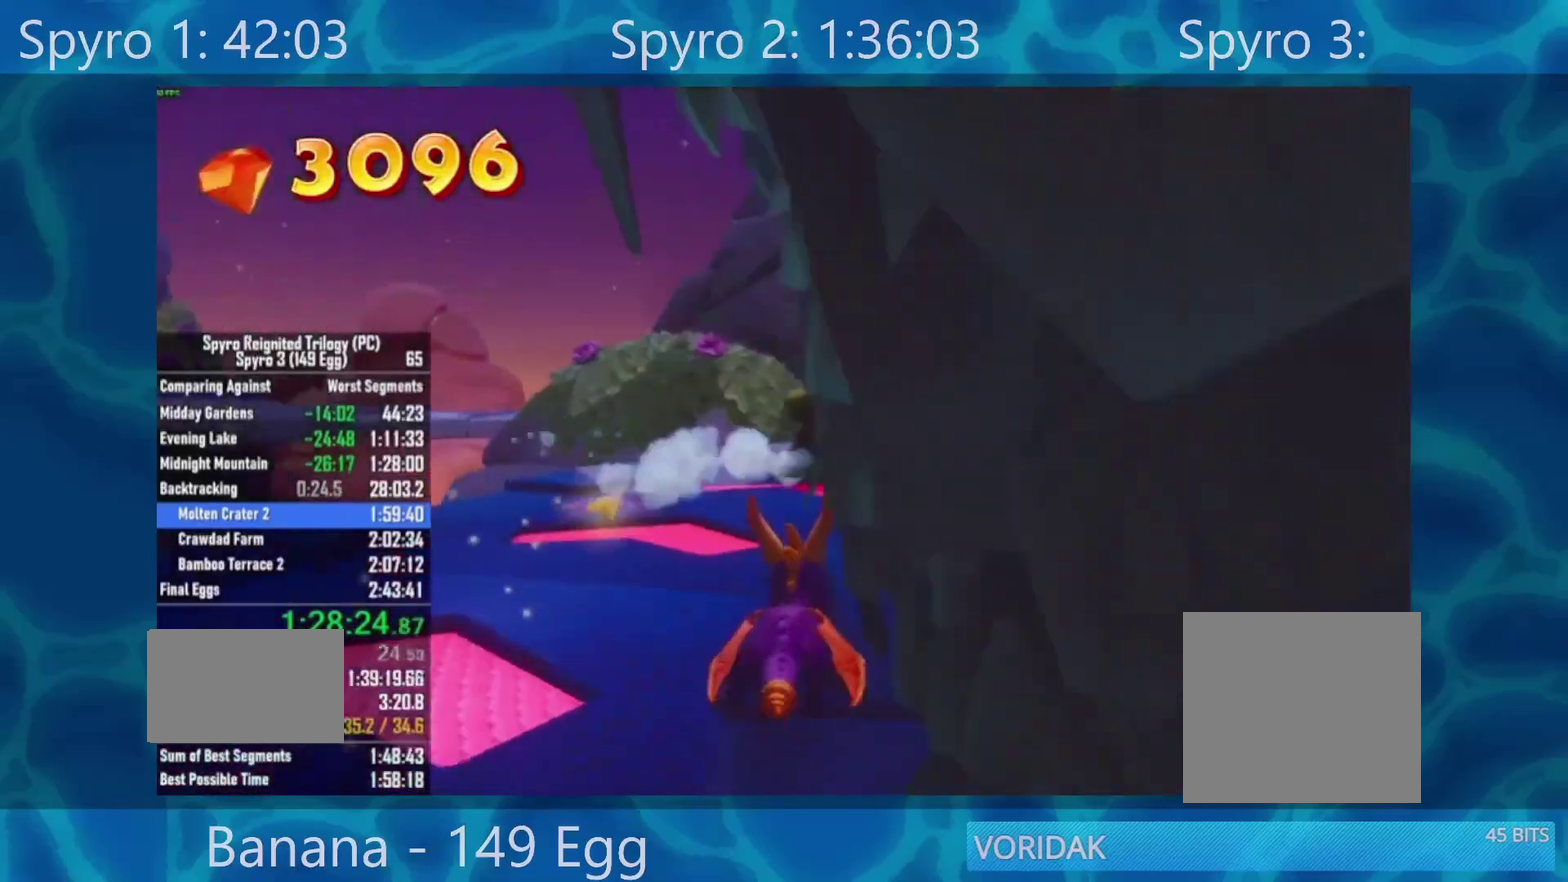
{"dt_ms": 500, "buttons": ["X"], "left_stick": "center", "right_stick": "center", "events": []}
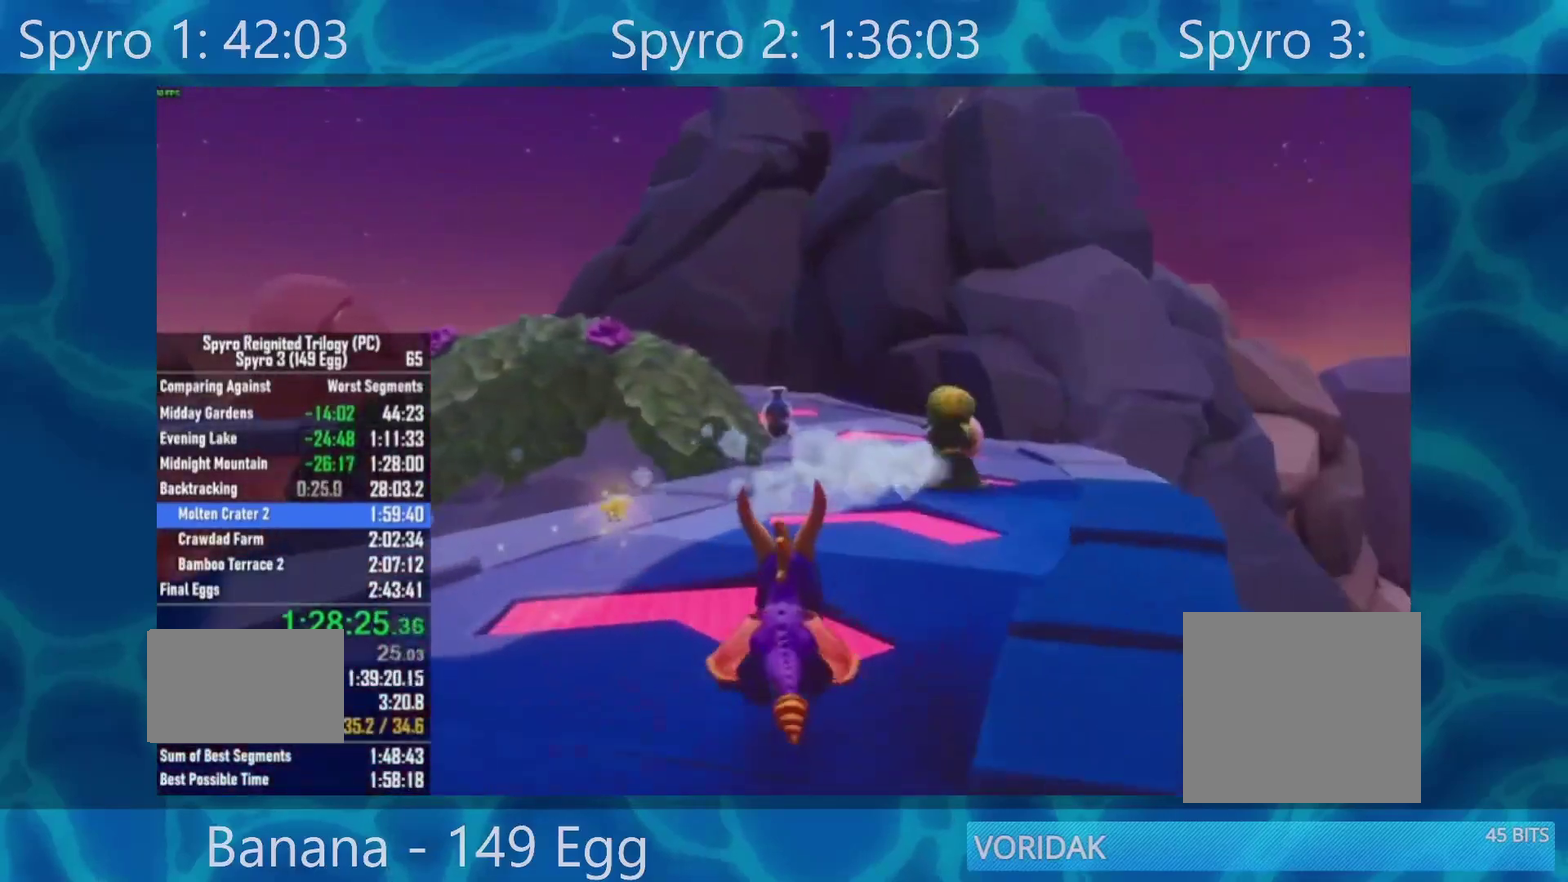
{"dt_ms": 500, "buttons": ["X"], "left_stick": "center", "right_stick": "center", "events": []}
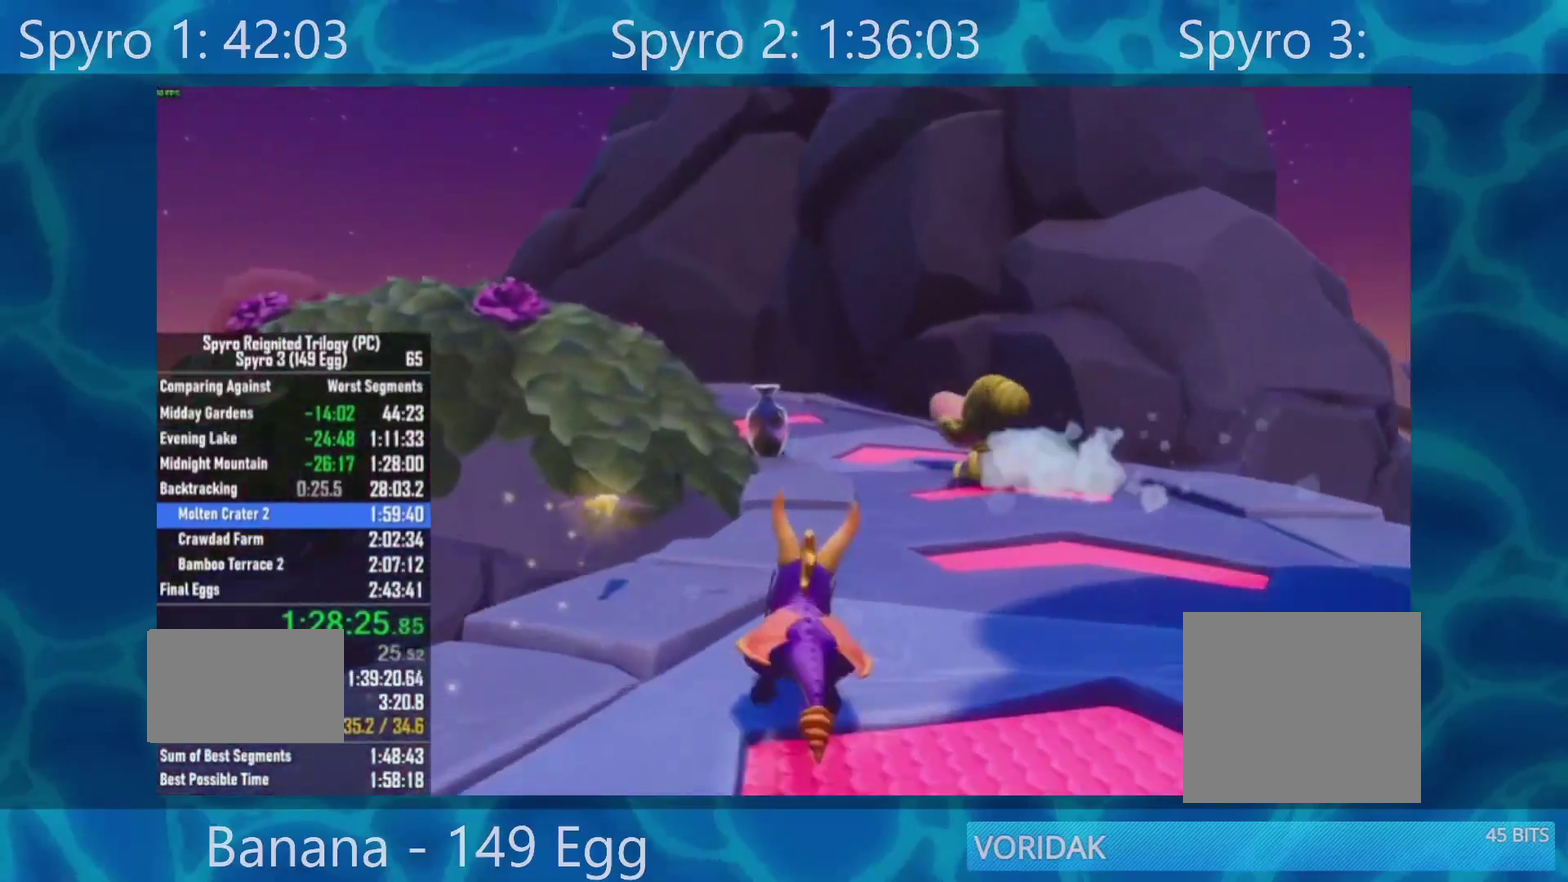
{"dt_ms": 500, "buttons": ["X"], "left_stick": "center", "right_stick": "center", "events": []}
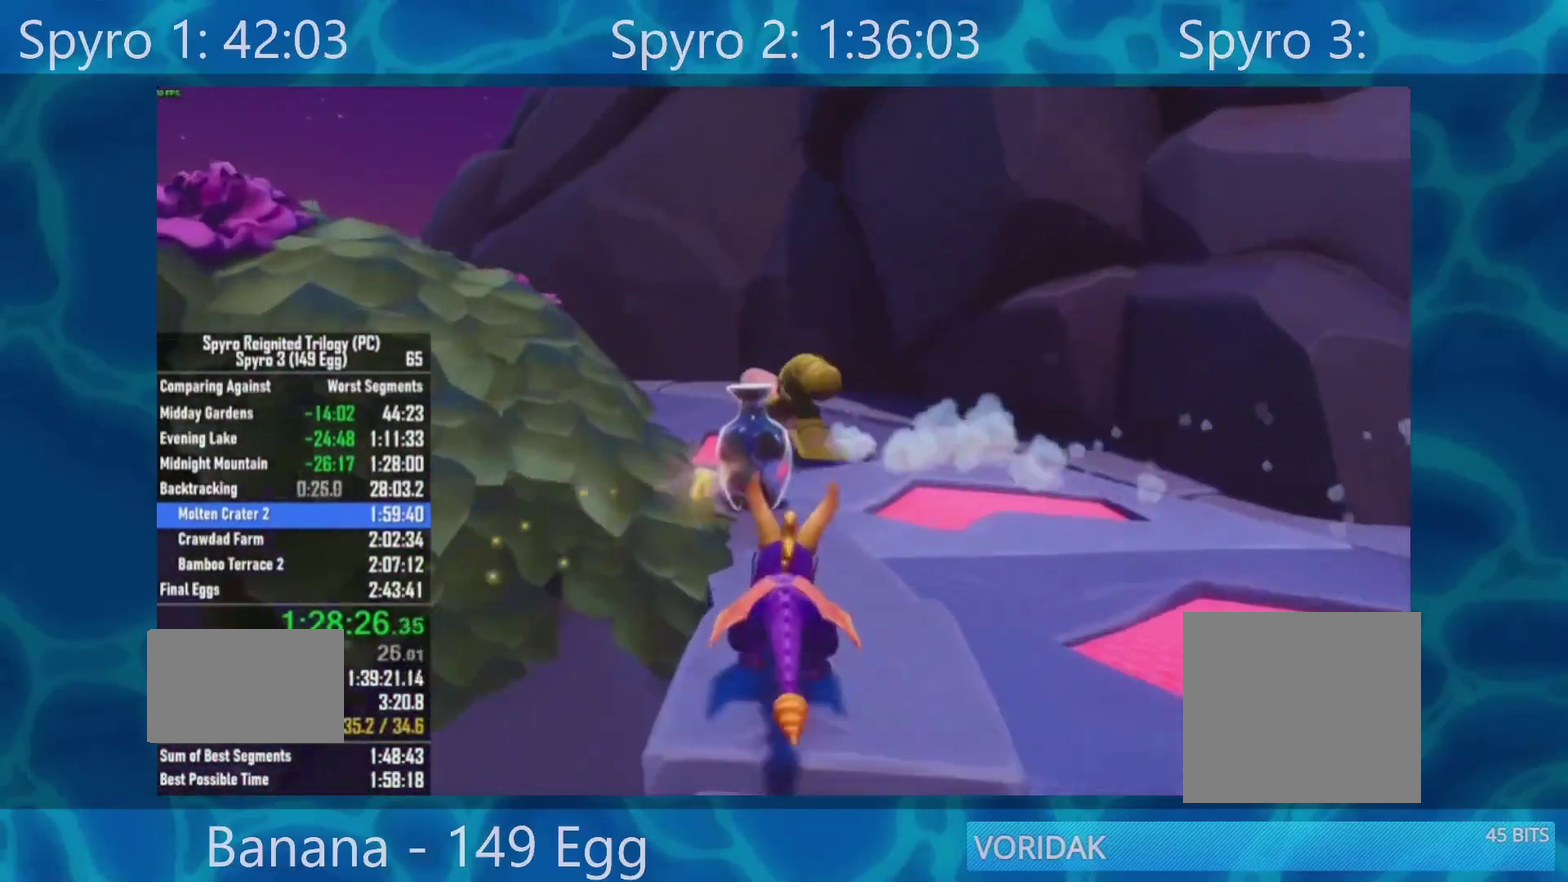
{"dt_ms": 500, "buttons": ["X"], "left_stick": "left", "right_stick": "center", "events": [[117, "left_stick", "left"]]}
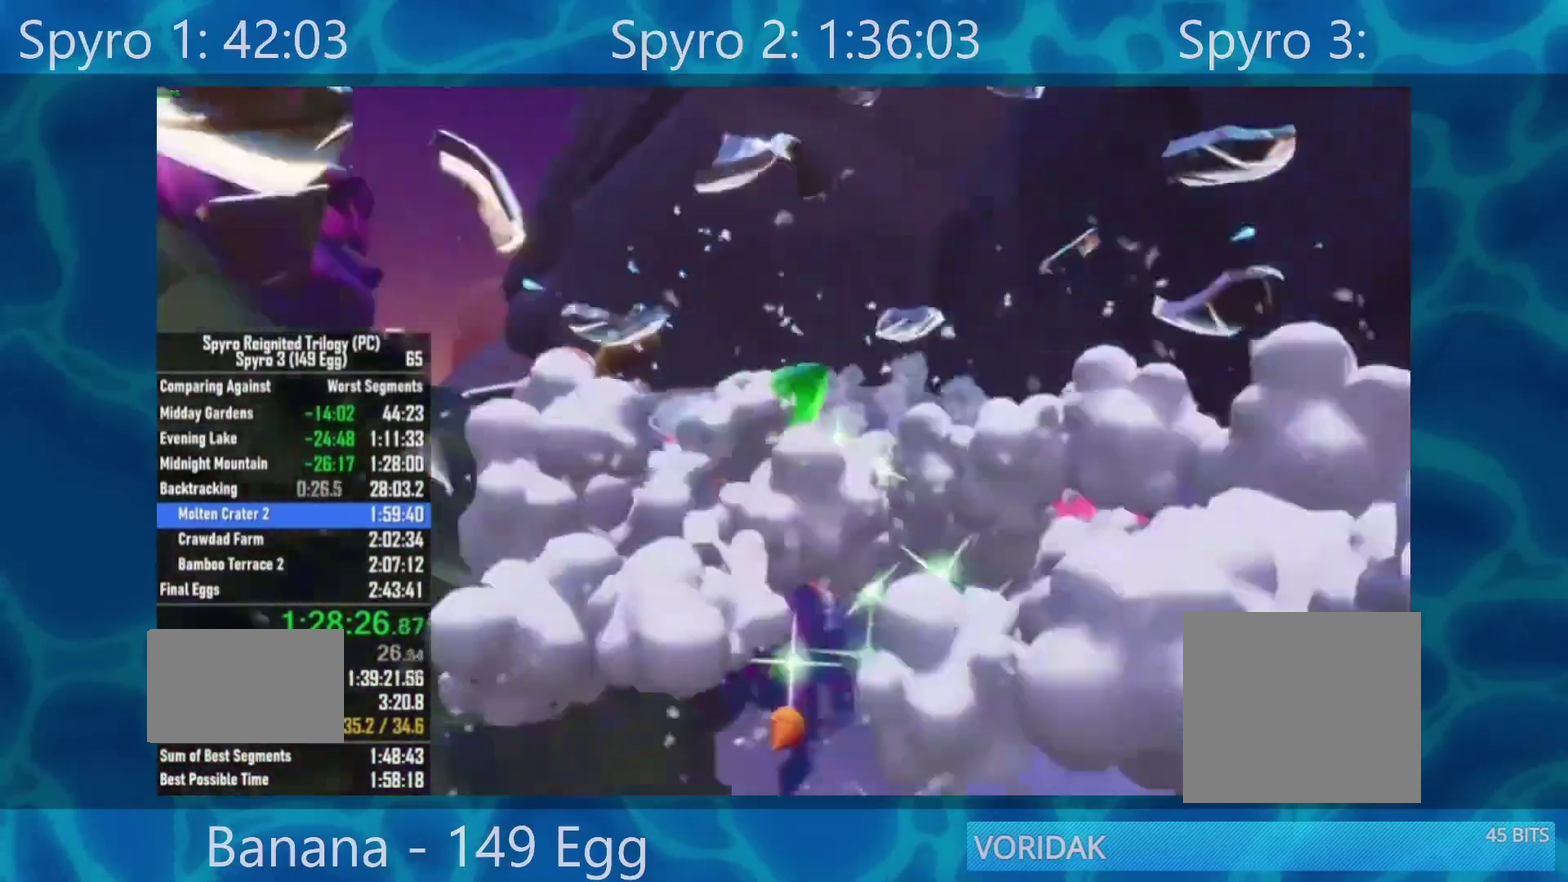
{"dt_ms": 500, "buttons": ["X"], "left_stick": "left", "right_stick": "center", "events": [[350, "left_stick", "center"], [467, "left_stick", "left"]]}